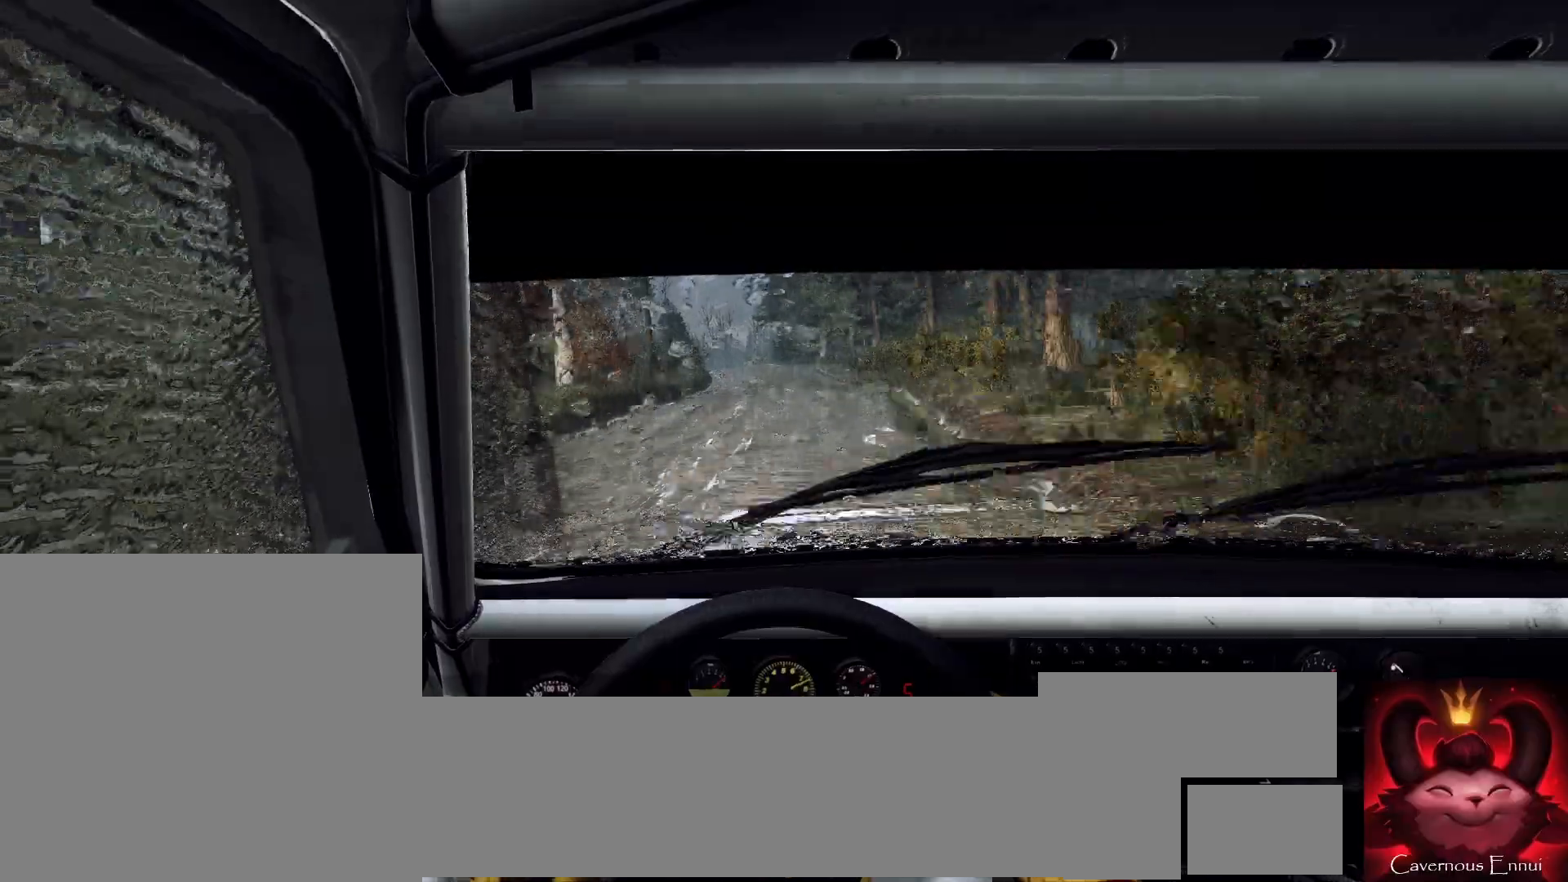
Gameplay with a controller (Xbox layout); each line is a JSON object with the inputs held at the frame after it. "events" lists button and stick changes between this image and that frame as [ms after this image, input, new state], when the widget could be followed in between.
{"buttons": [], "left_stick": "left", "right_stick": "up", "events": [[100, "left_stick", "right"], [200, "right_stick", "center"], [233, "left_stick", "left"], [300, "left_stick", "center"], [367, "left_stick", "left"], [400, "right_stick", "up"]]}
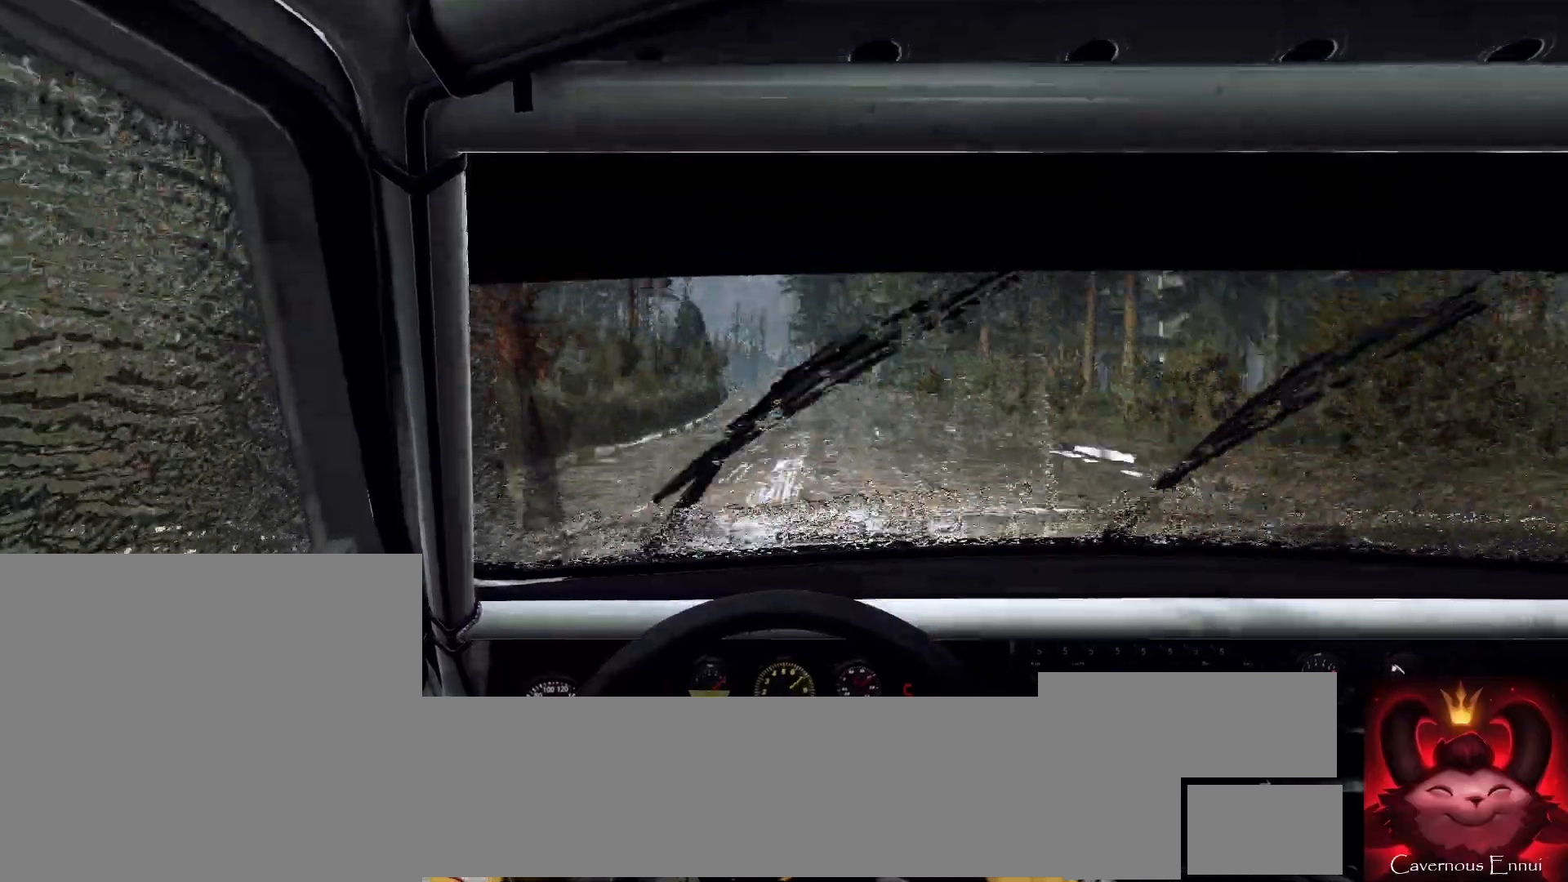
{"buttons": ["L2"], "left_stick": "center", "right_stick": "center", "events": [[67, "left_stick", "center"], [67, "right_stick", "center"], [200, "right_stick", "up"], [467, "right_stick", "center"], [500, "L2", "down"]]}
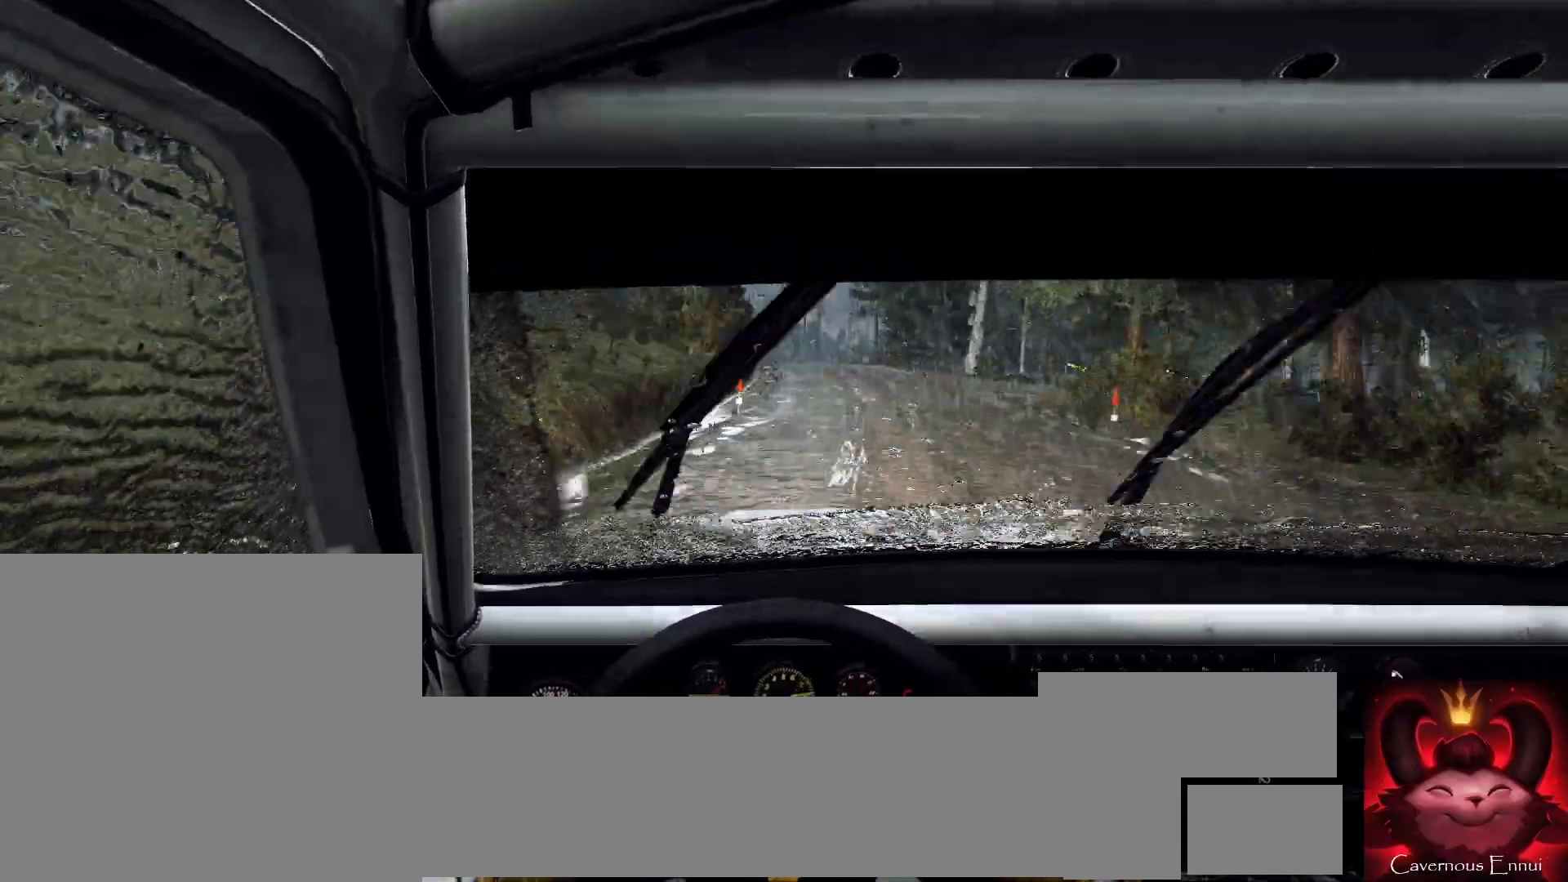
{"buttons": [], "left_stick": "right", "right_stick": "center", "events": [[33, "left_stick", "left"], [133, "L2", "up"], [133, "left_stick", "center"], [233, "right_stick", "up"], [367, "left_stick", "right"], [367, "right_stick", "center"]]}
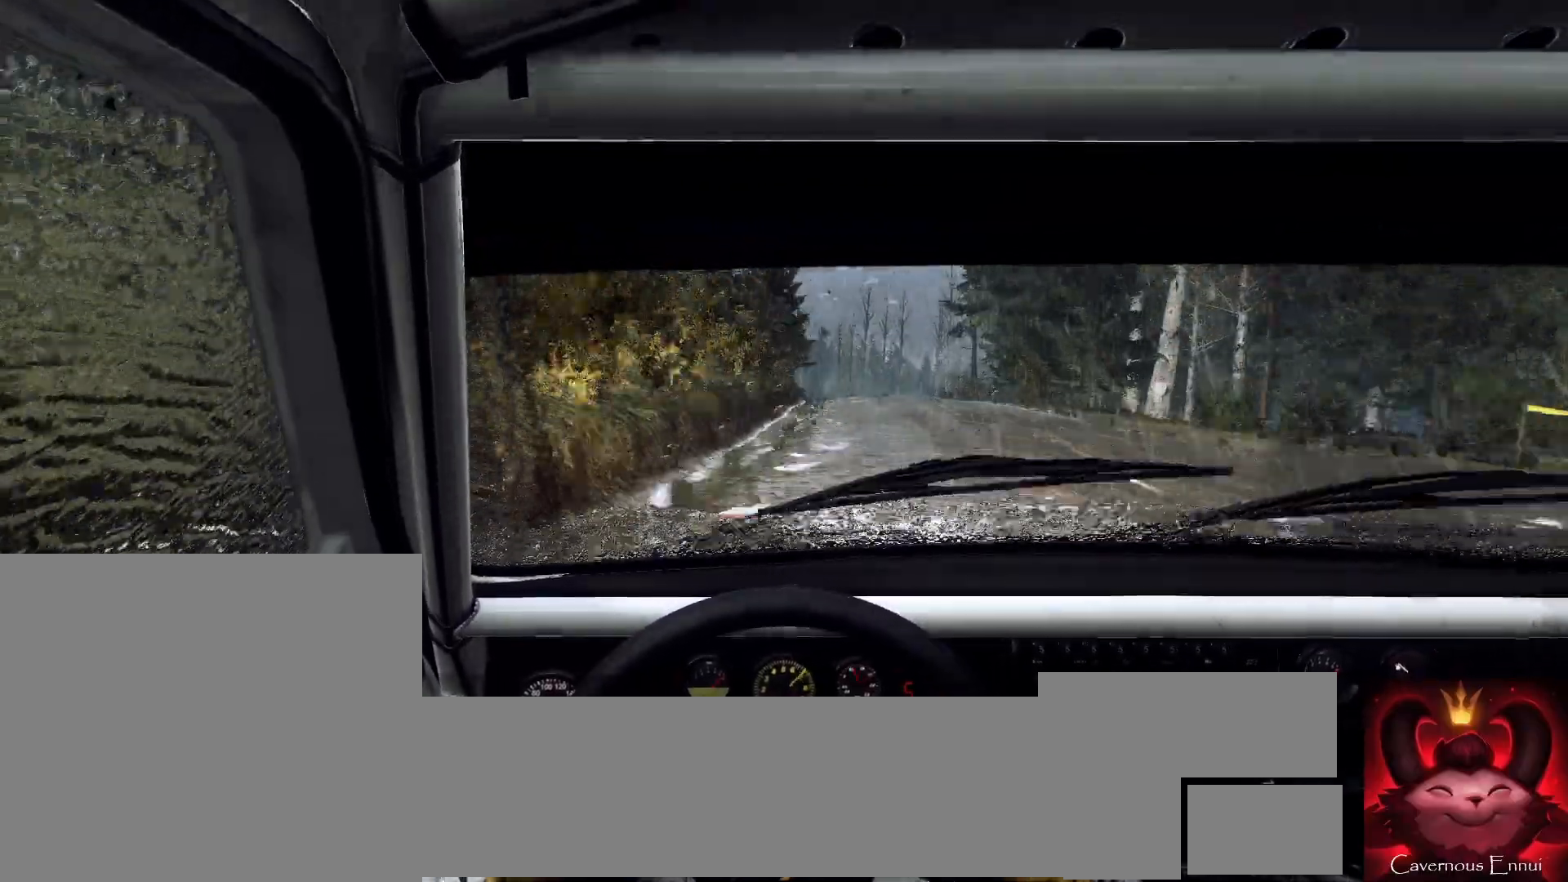
{"buttons": [], "left_stick": "right", "right_stick": "center", "events": [[33, "L2", "down"], [100, "left_stick", "center"], [167, "L1", "down"], [167, "L2", "up"], [267, "L1", "up"], [267, "left_stick", "right"]]}
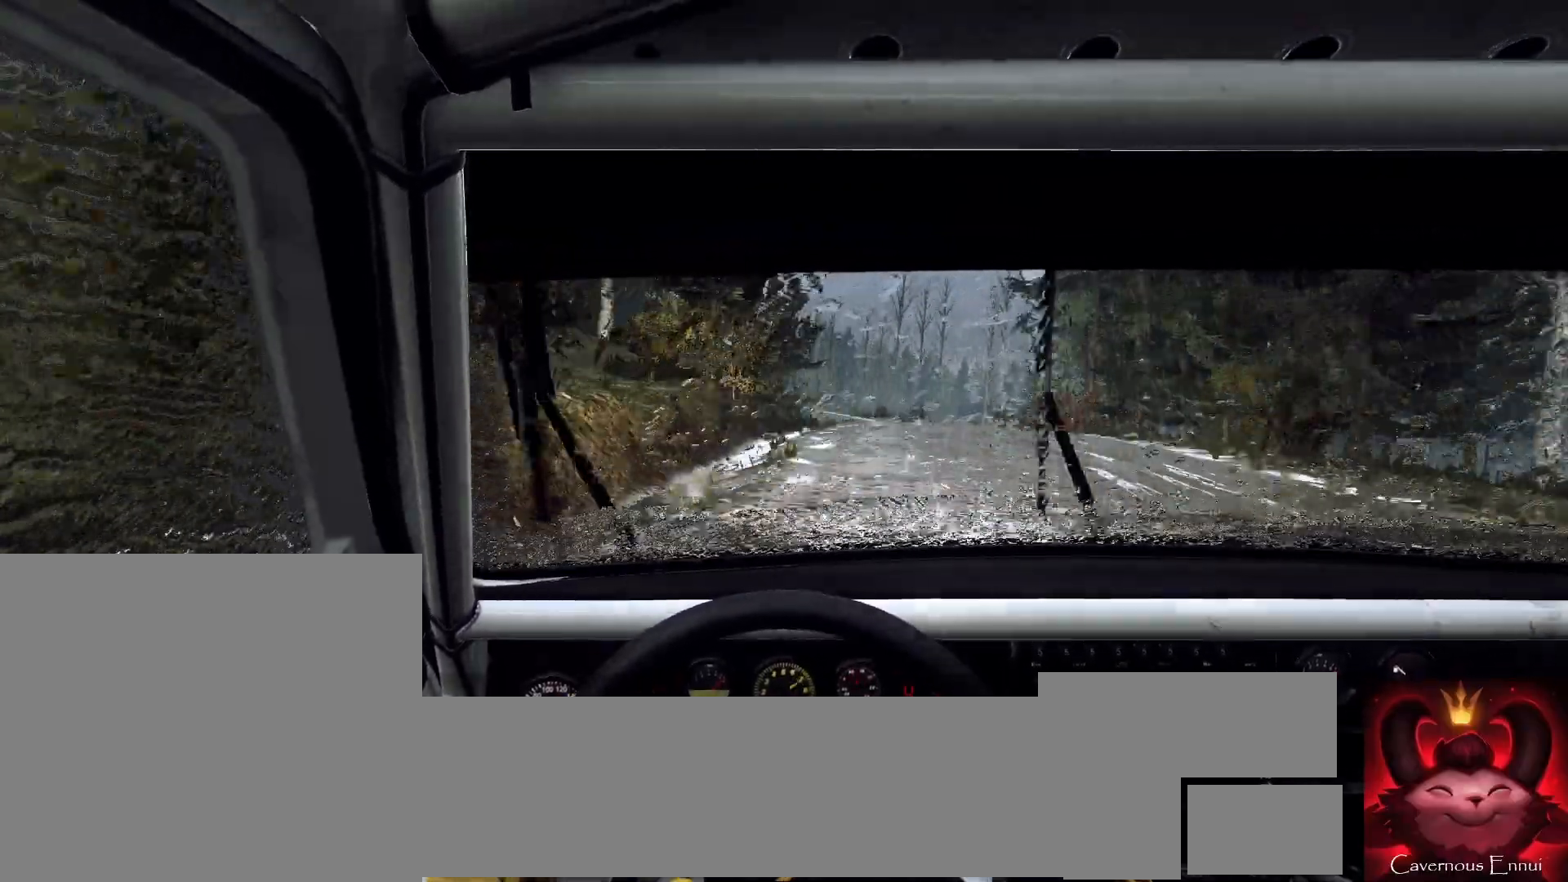
{"buttons": ["L2"], "left_stick": "left", "right_stick": "center", "events": [[100, "left_stick", "center"], [133, "right_stick", "up"], [233, "left_stick", "left"], [300, "right_stick", "center"], [400, "L2", "down"]]}
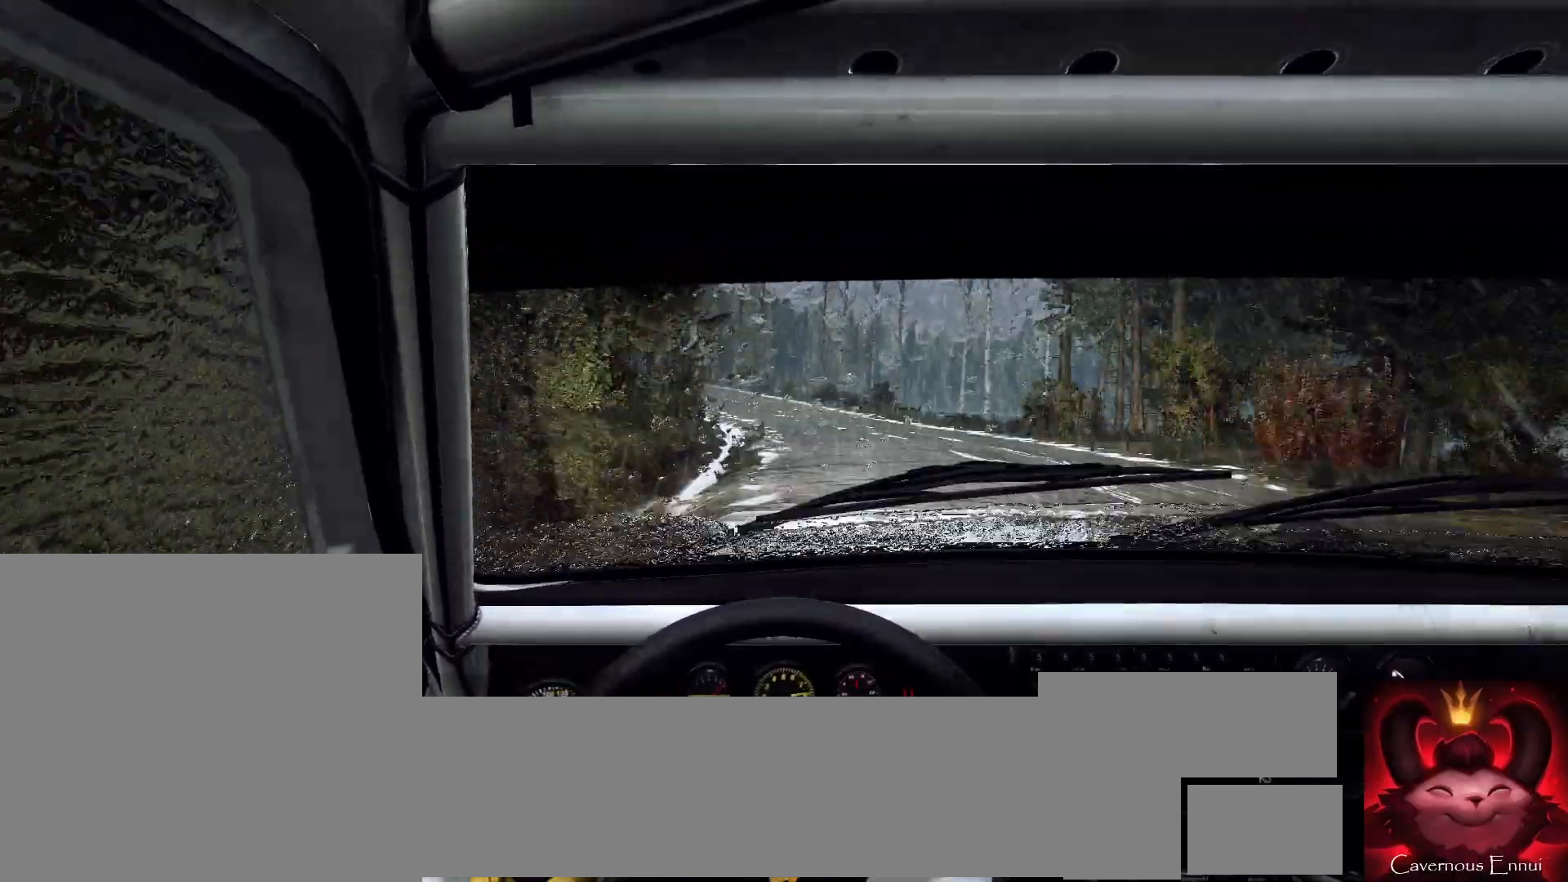
{"buttons": ["L2"], "left_stick": "left", "right_stick": "center", "events": [[133, "L2", "up"], [167, "right_stick", "up"], [200, "L2", "down"], [333, "right_stick", "center"]]}
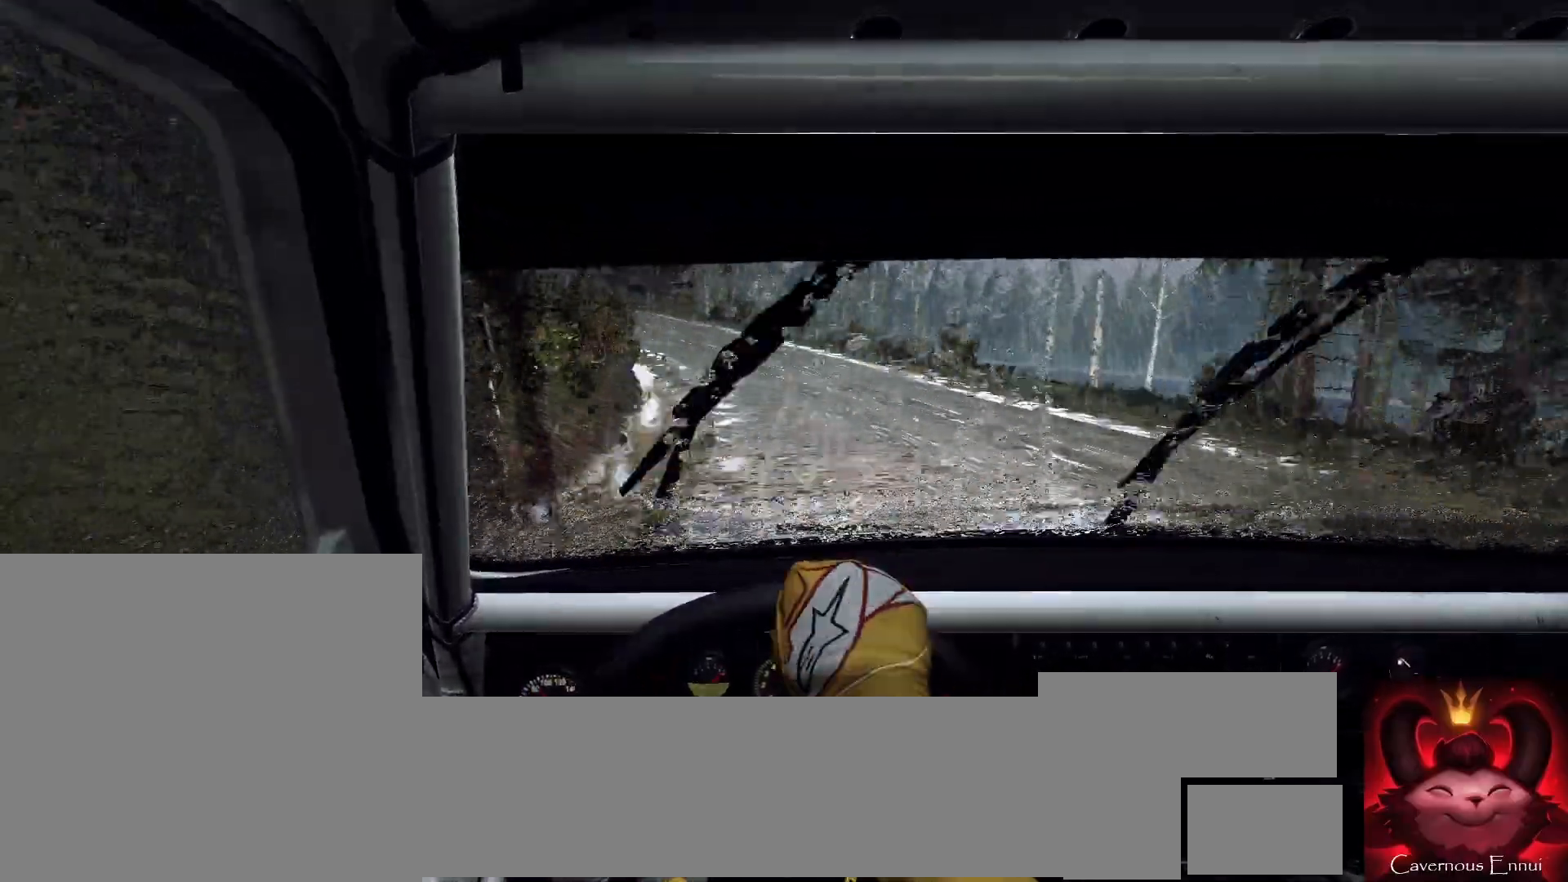
{"buttons": ["L2"], "left_stick": "left", "right_stick": "center", "events": [[133, "L2", "up"], [200, "L2", "down"], [333, "L1", "down"], [333, "L2", "up"], [433, "L1", "up"], [500, "L2", "down"]]}
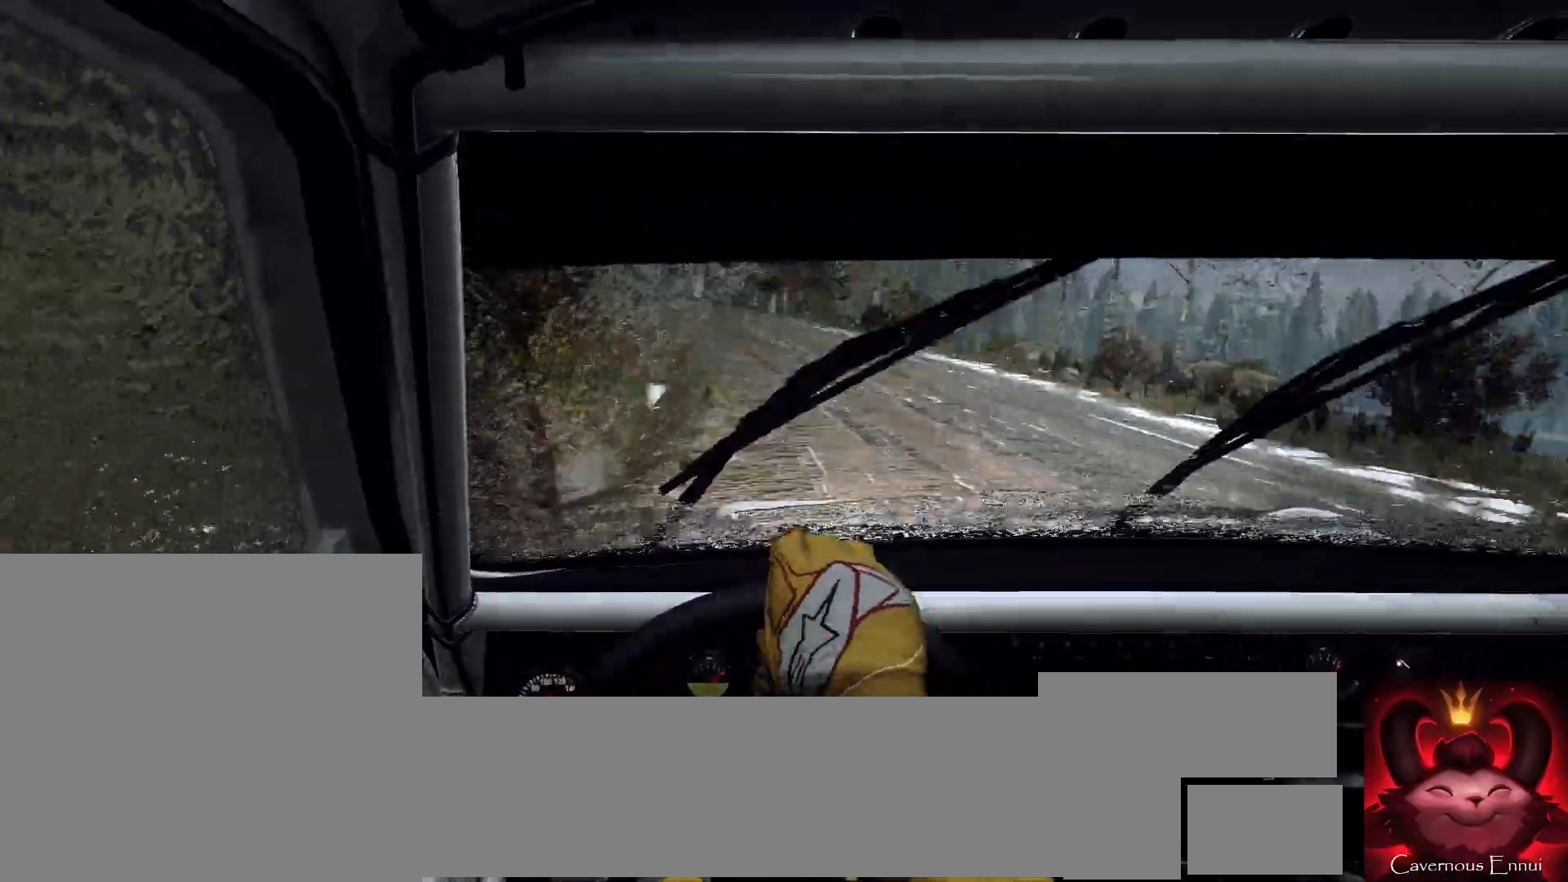
{"buttons": [], "left_stick": "left", "right_stick": "center", "events": [[100, "L2", "up"], [167, "left_stick", "center"], [267, "left_stick", "left"]]}
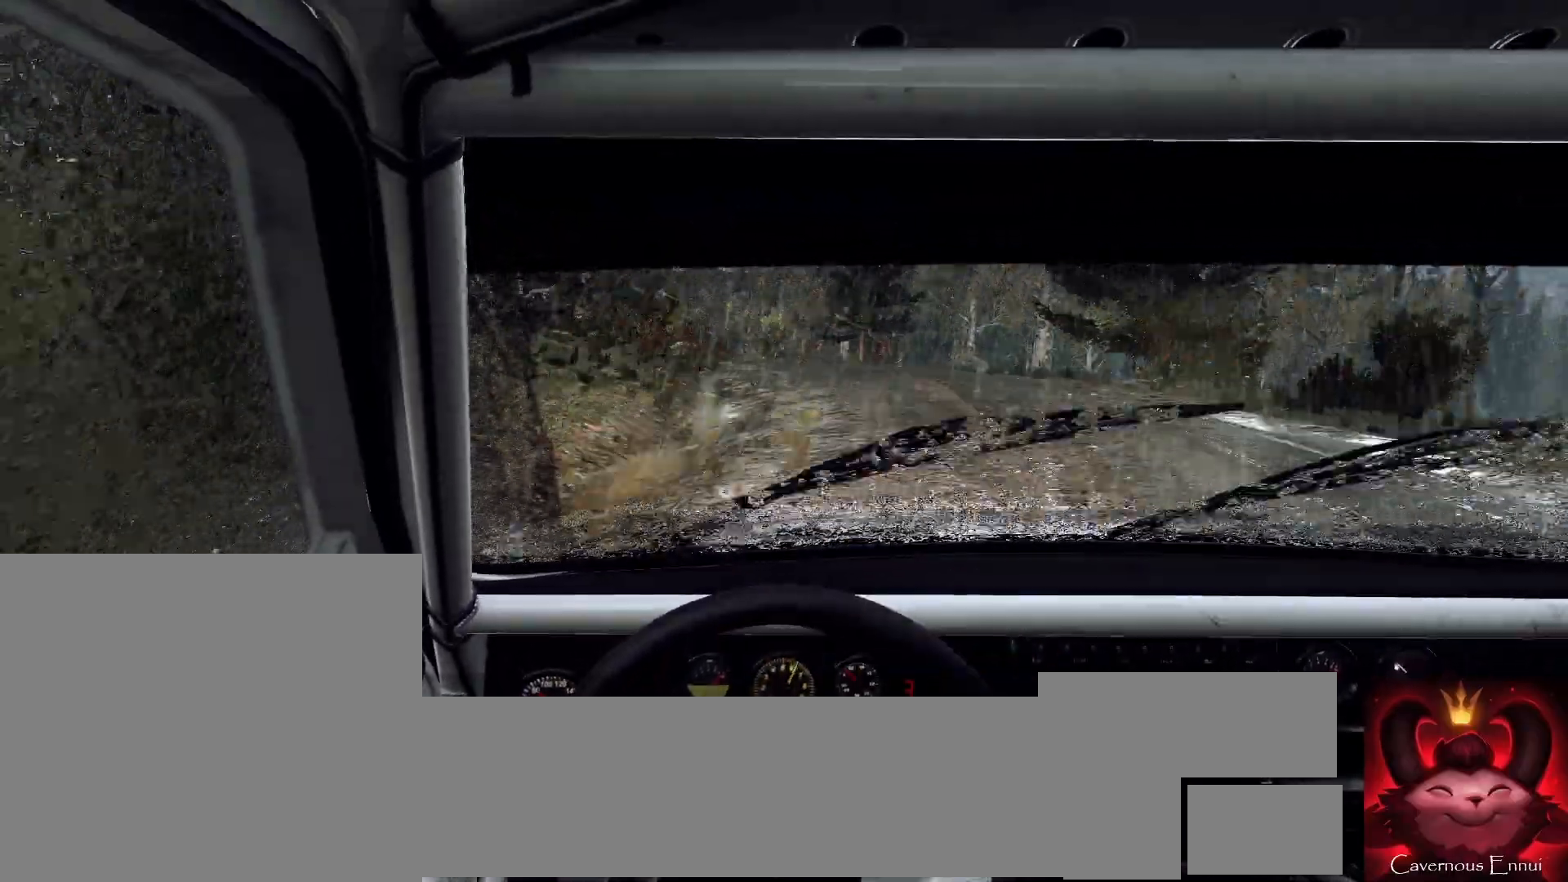
{"buttons": [], "left_stick": "center", "right_stick": "up", "events": [[433, "left_stick", "center"], [433, "right_stick", "up"]]}
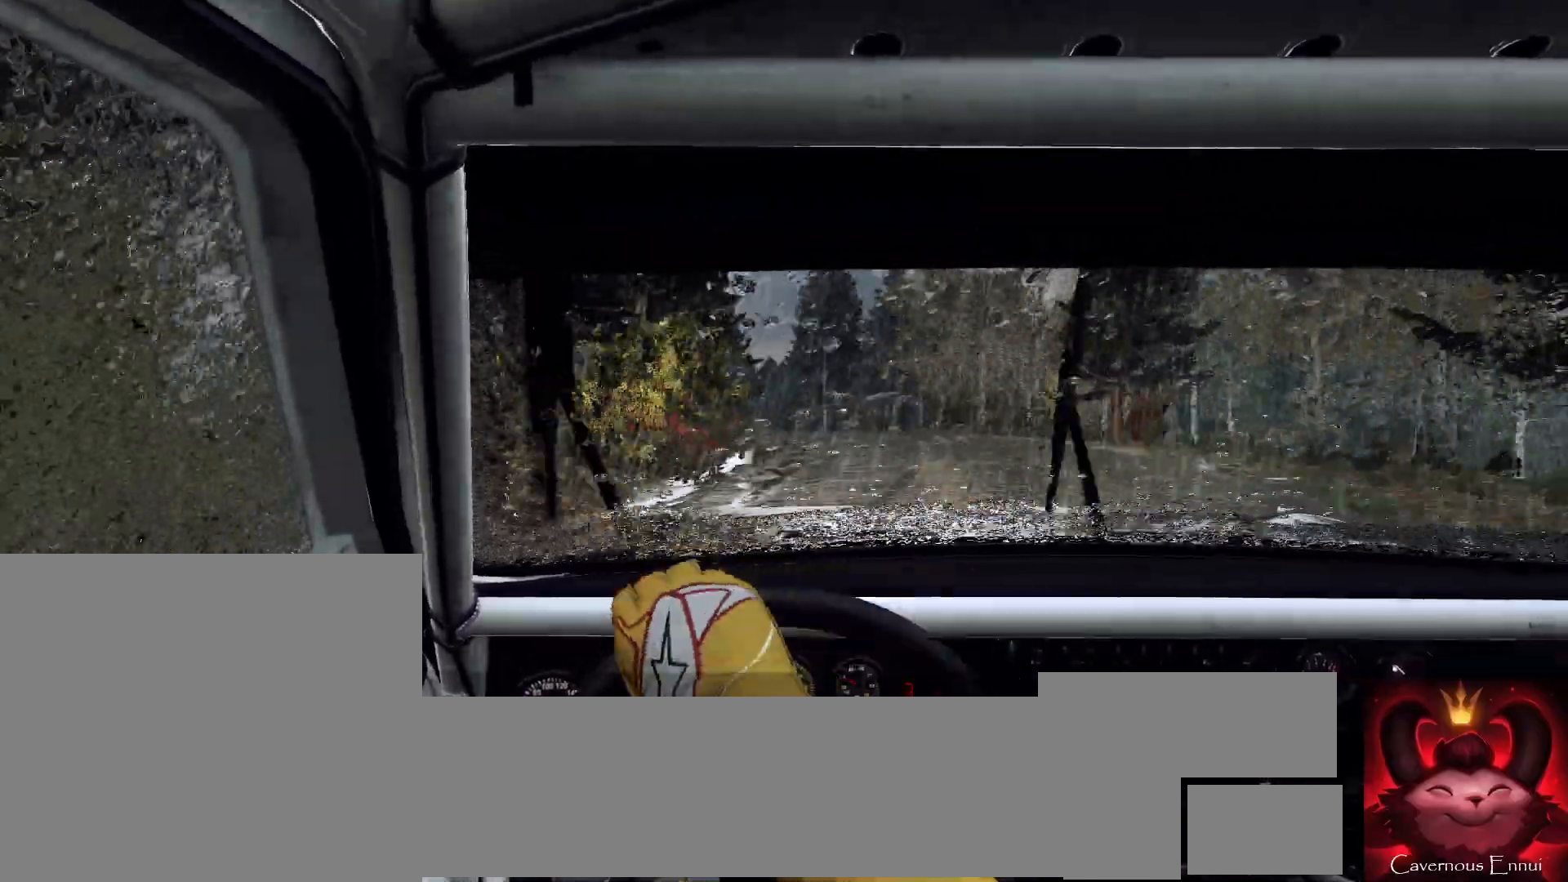
{"buttons": [], "left_stick": "down-left", "right_stick": "center", "events": [[67, "right_stick", "center"], [200, "left_stick", "down-left"]]}
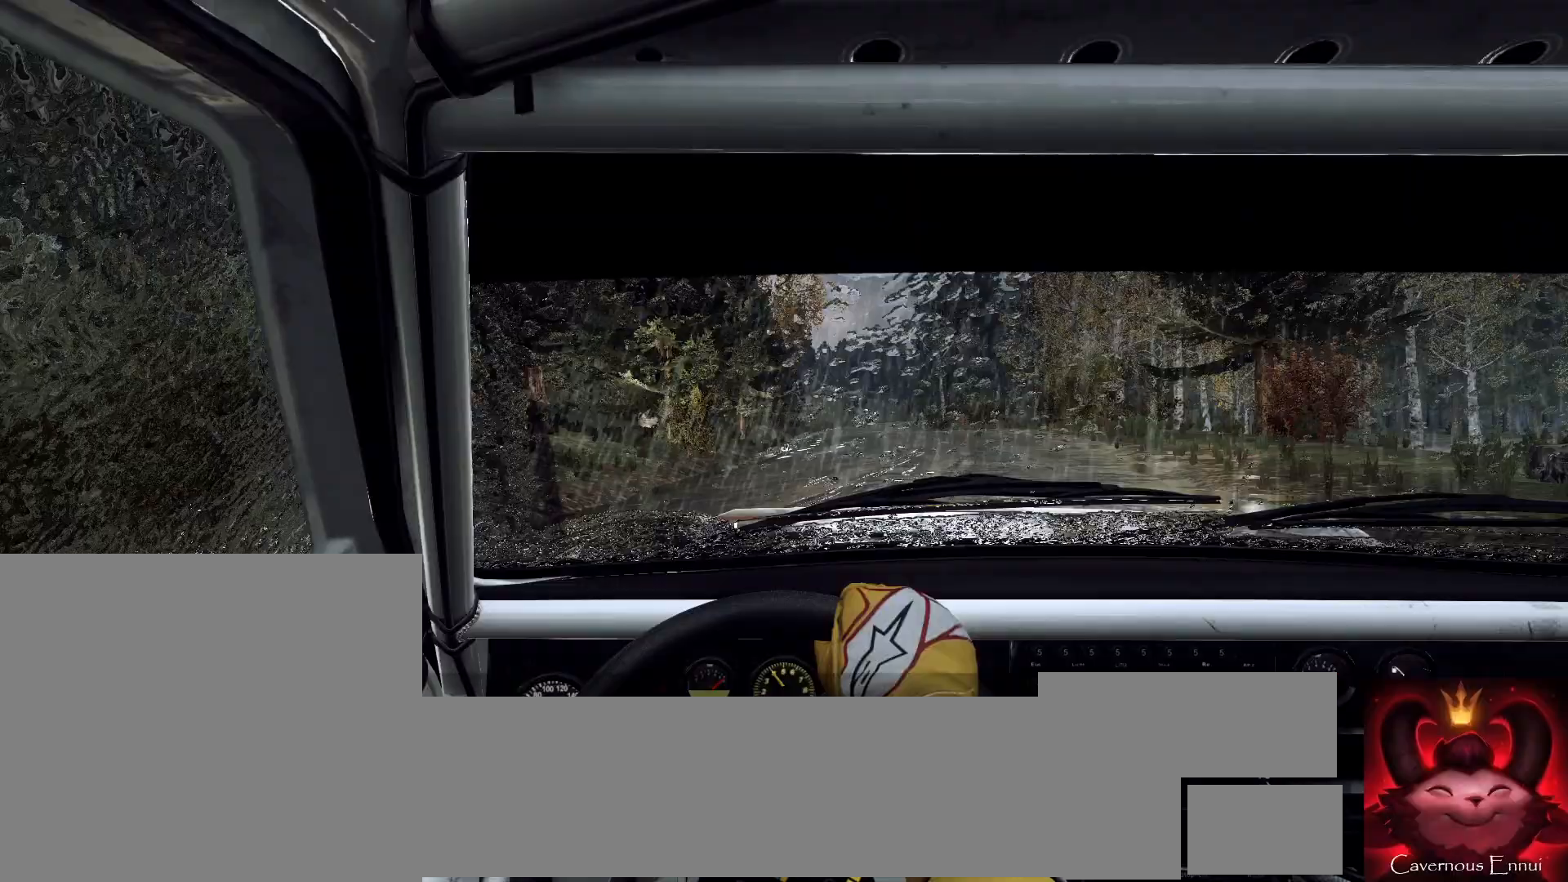
{"buttons": [], "left_stick": "right", "right_stick": "center", "events": [[67, "right_stick", "up"], [167, "right_stick", "center"], [233, "left_stick", "center"], [433, "left_stick", "right"]]}
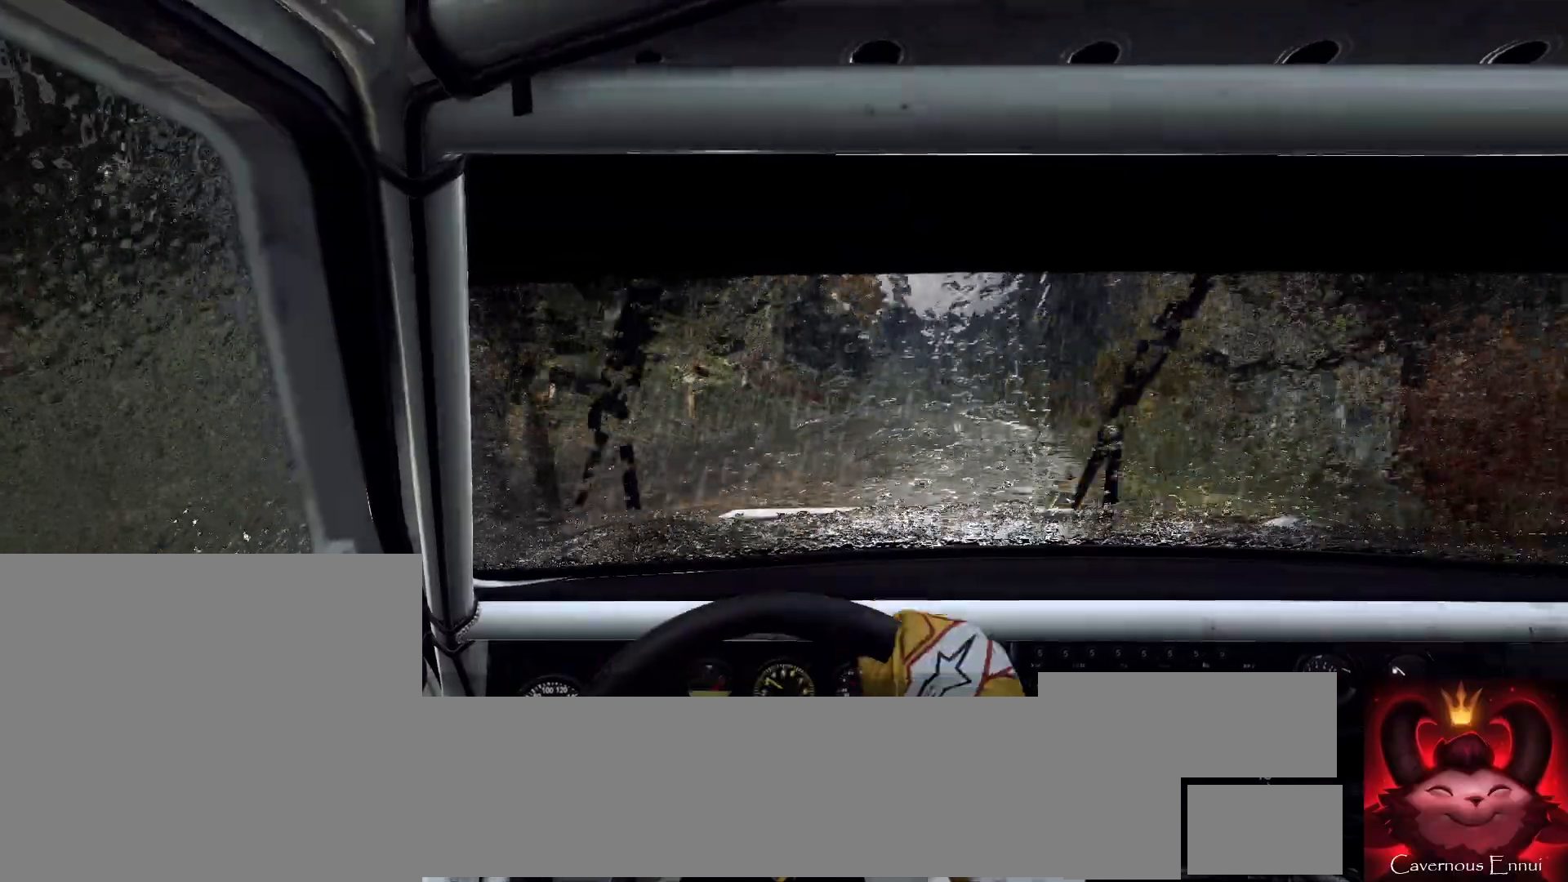
{"buttons": [], "left_stick": "down-left", "right_stick": "up", "events": [[67, "L1", "down"], [167, "L1", "up"], [233, "left_stick", "center"], [233, "right_stick", "up"], [367, "left_stick", "down-left"]]}
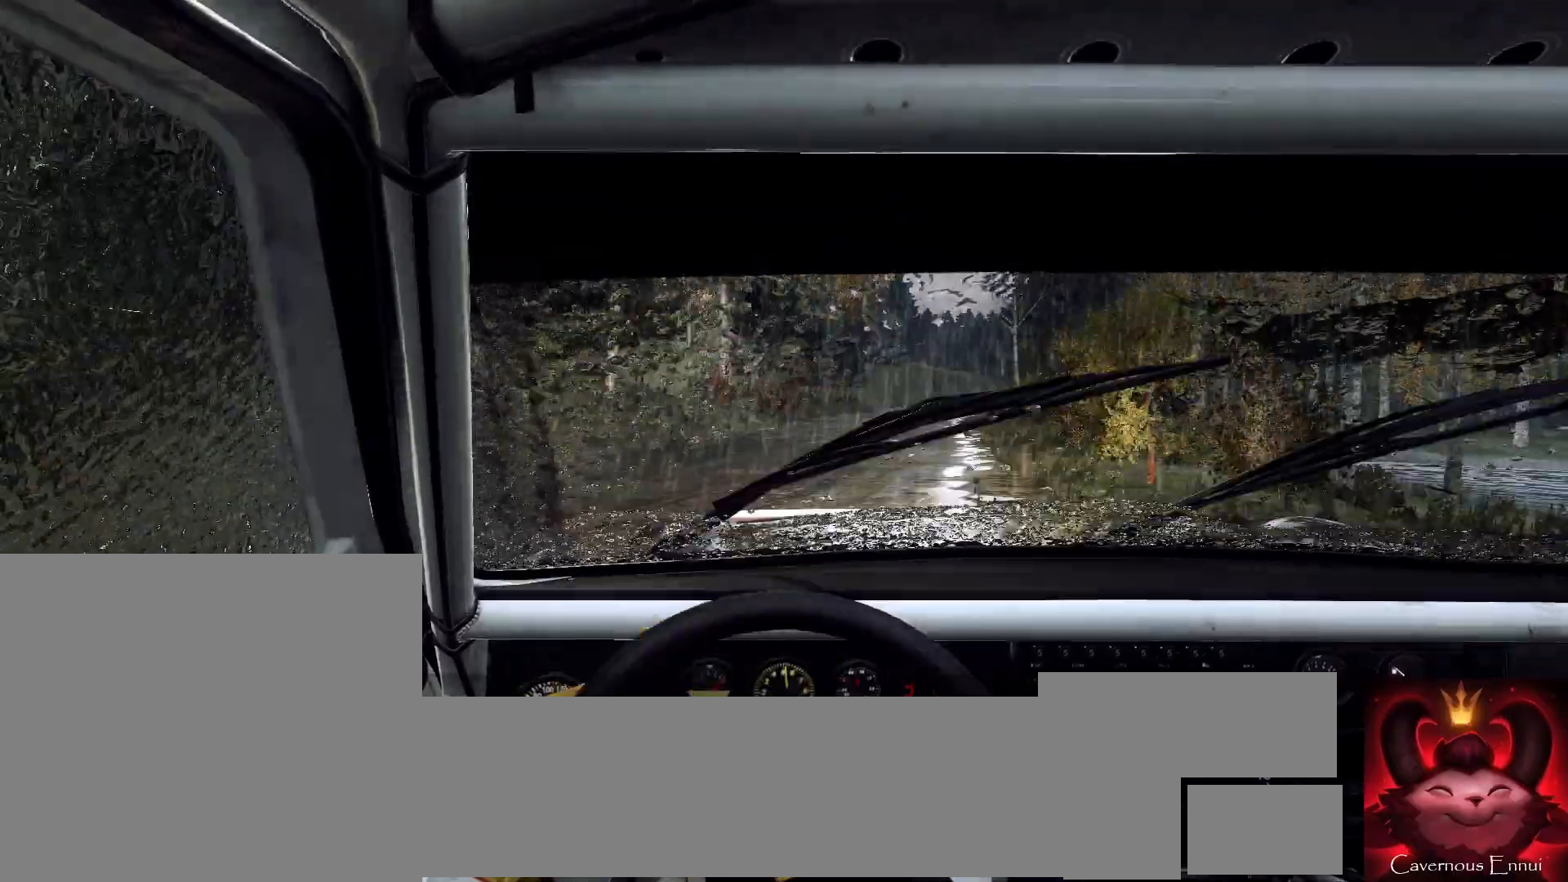
{"buttons": [], "left_stick": "center", "right_stick": "up", "events": [[133, "left_stick", "center"]]}
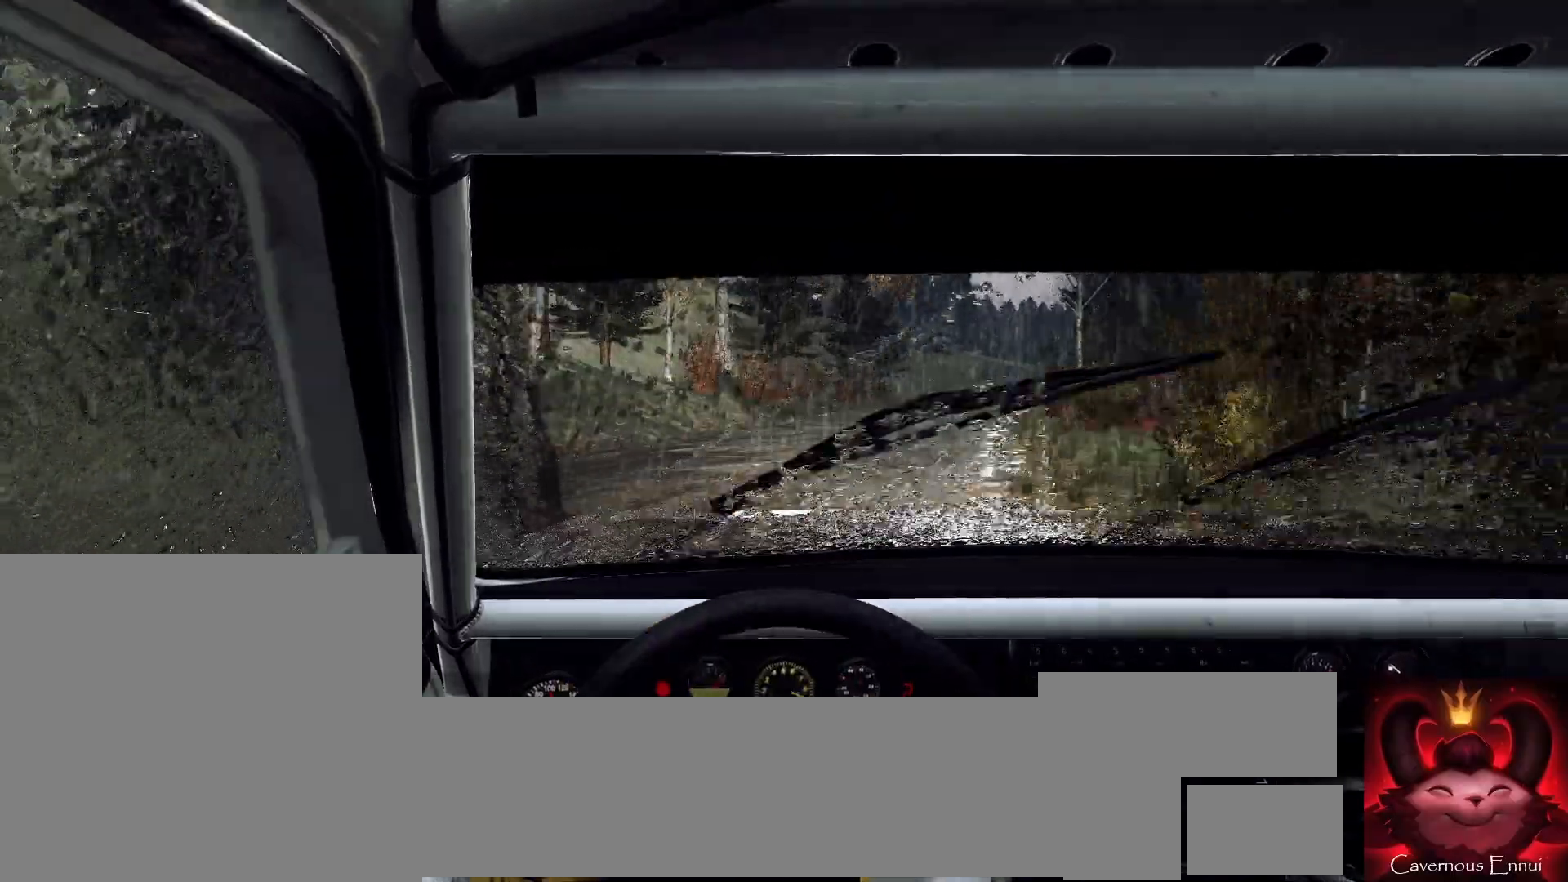
{"buttons": [], "left_stick": "center", "right_stick": "up", "events": [[100, "left_stick", "right"], [133, "R1", "down"], [200, "R1", "up"], [500, "left_stick", "center"]]}
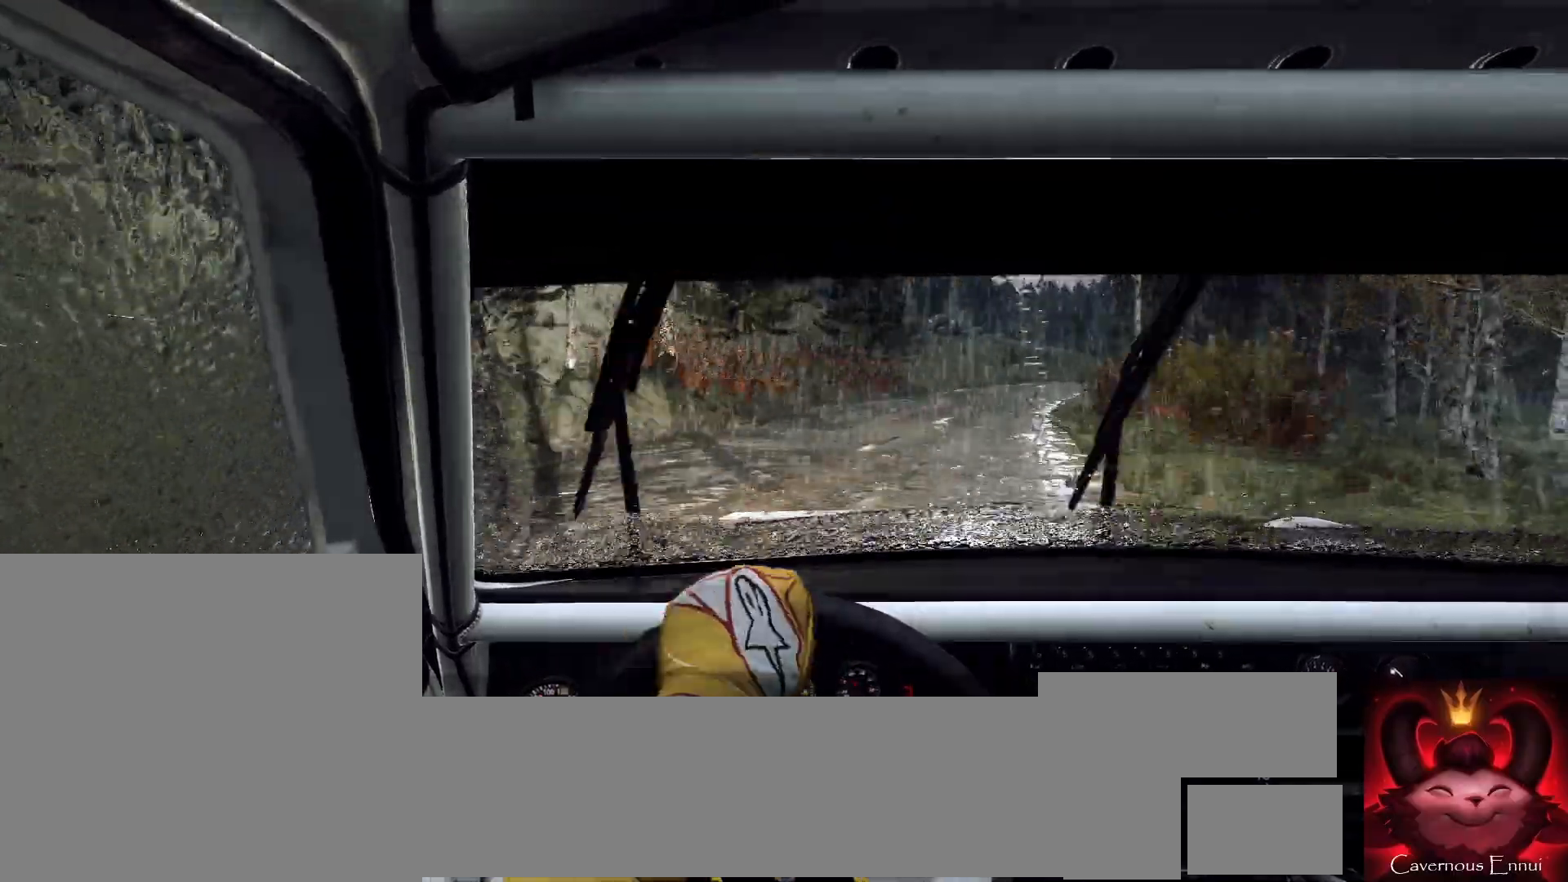
{"buttons": [], "left_stick": "right", "right_stick": "up", "events": [[333, "left_stick", "right"]]}
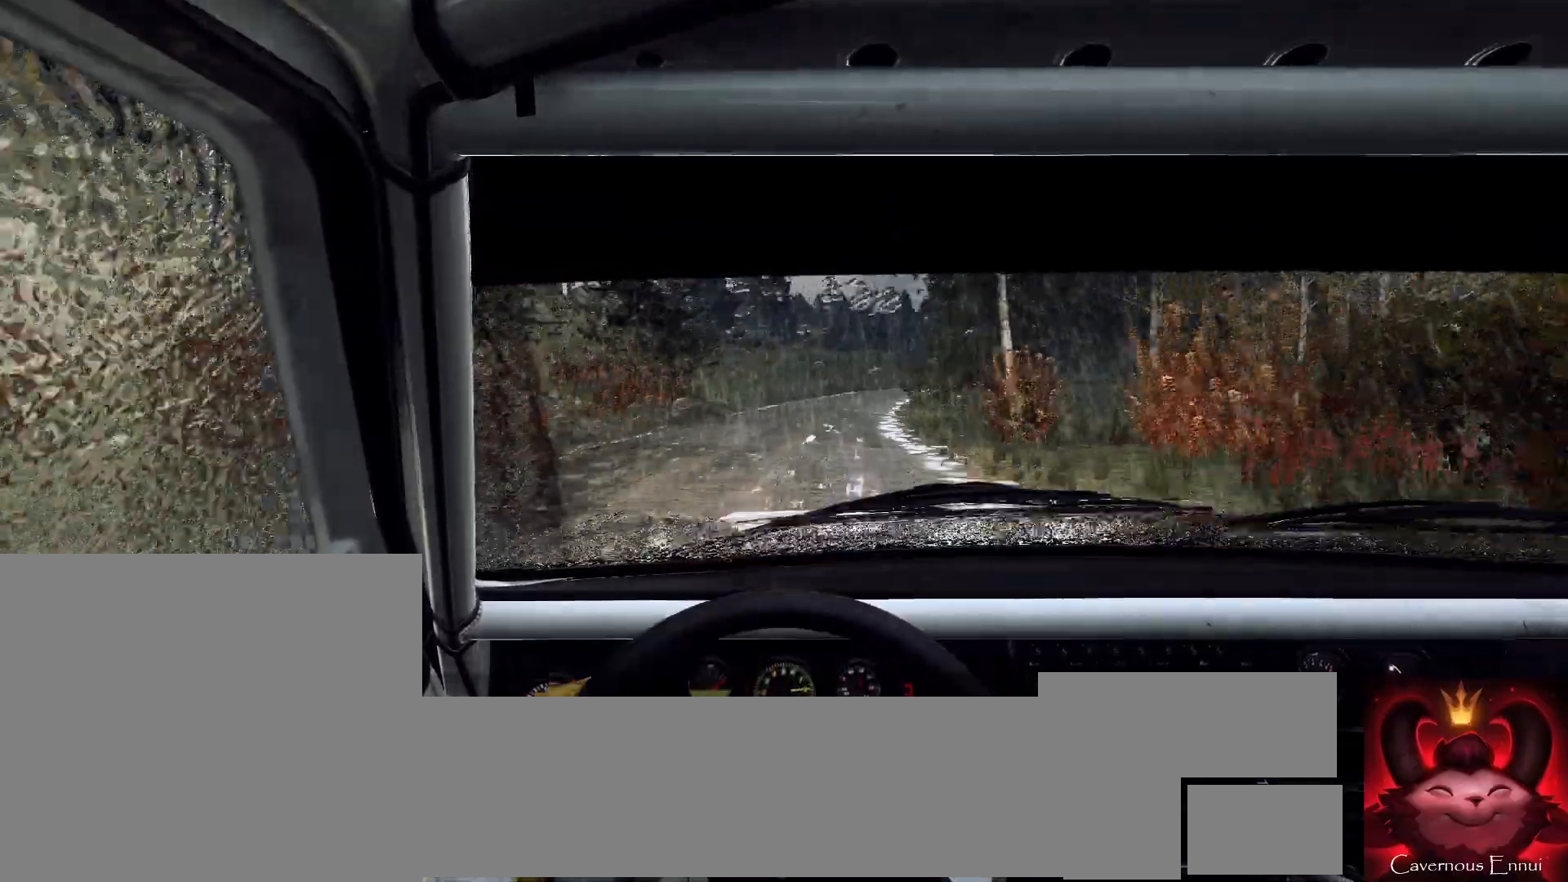
{"buttons": [], "left_stick": "center", "right_stick": "up", "events": [[33, "left_stick", "center"]]}
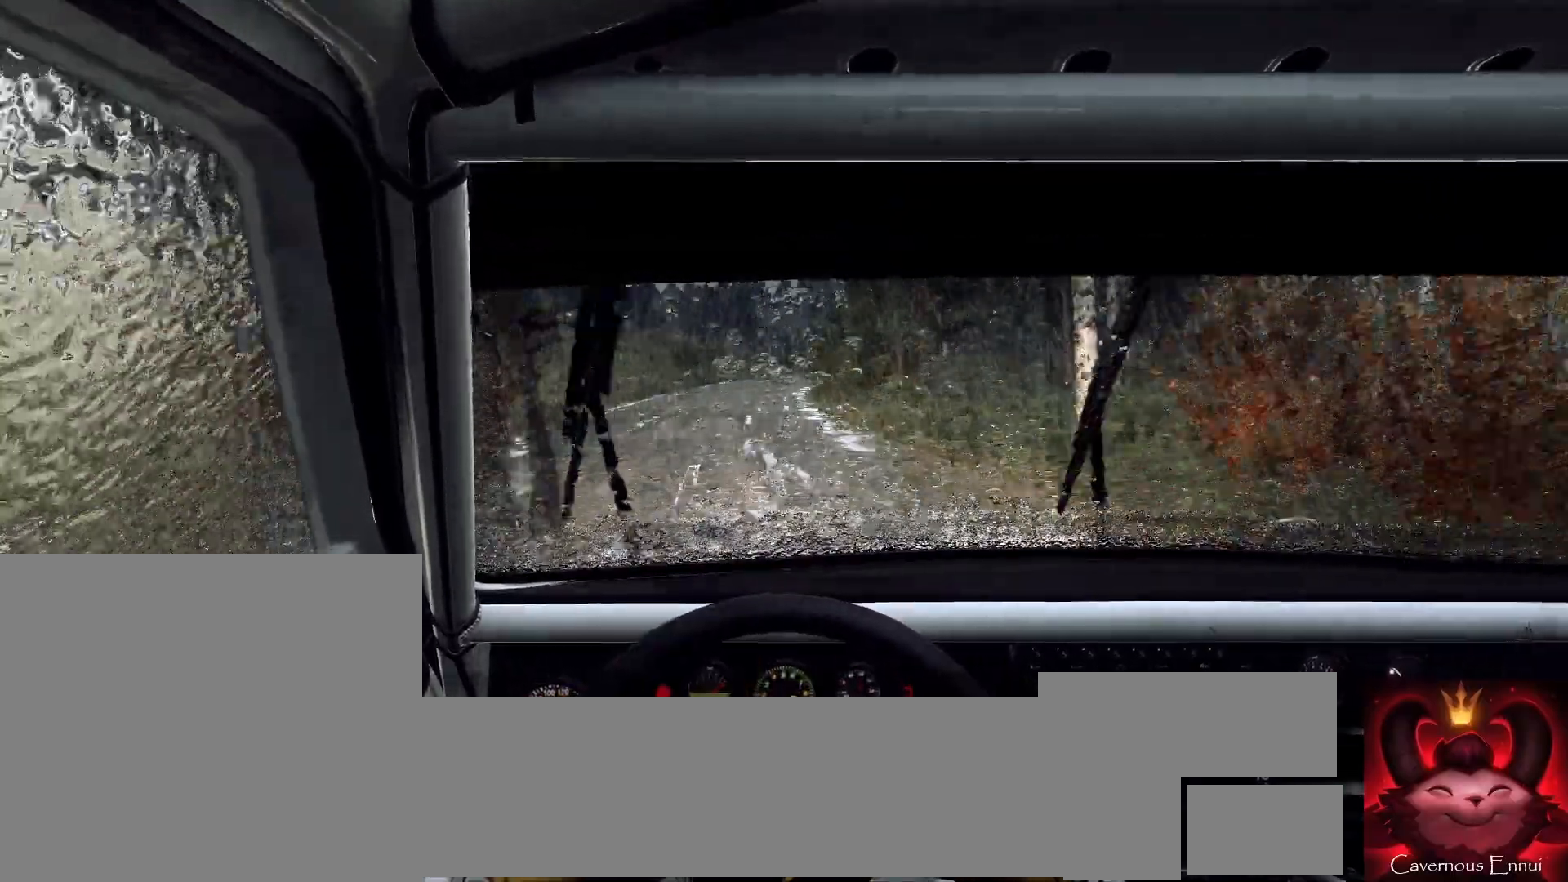
{"buttons": [], "left_stick": "right", "right_stick": "up", "events": [[100, "R1", "down"], [167, "R1", "up"], [367, "left_stick", "right"]]}
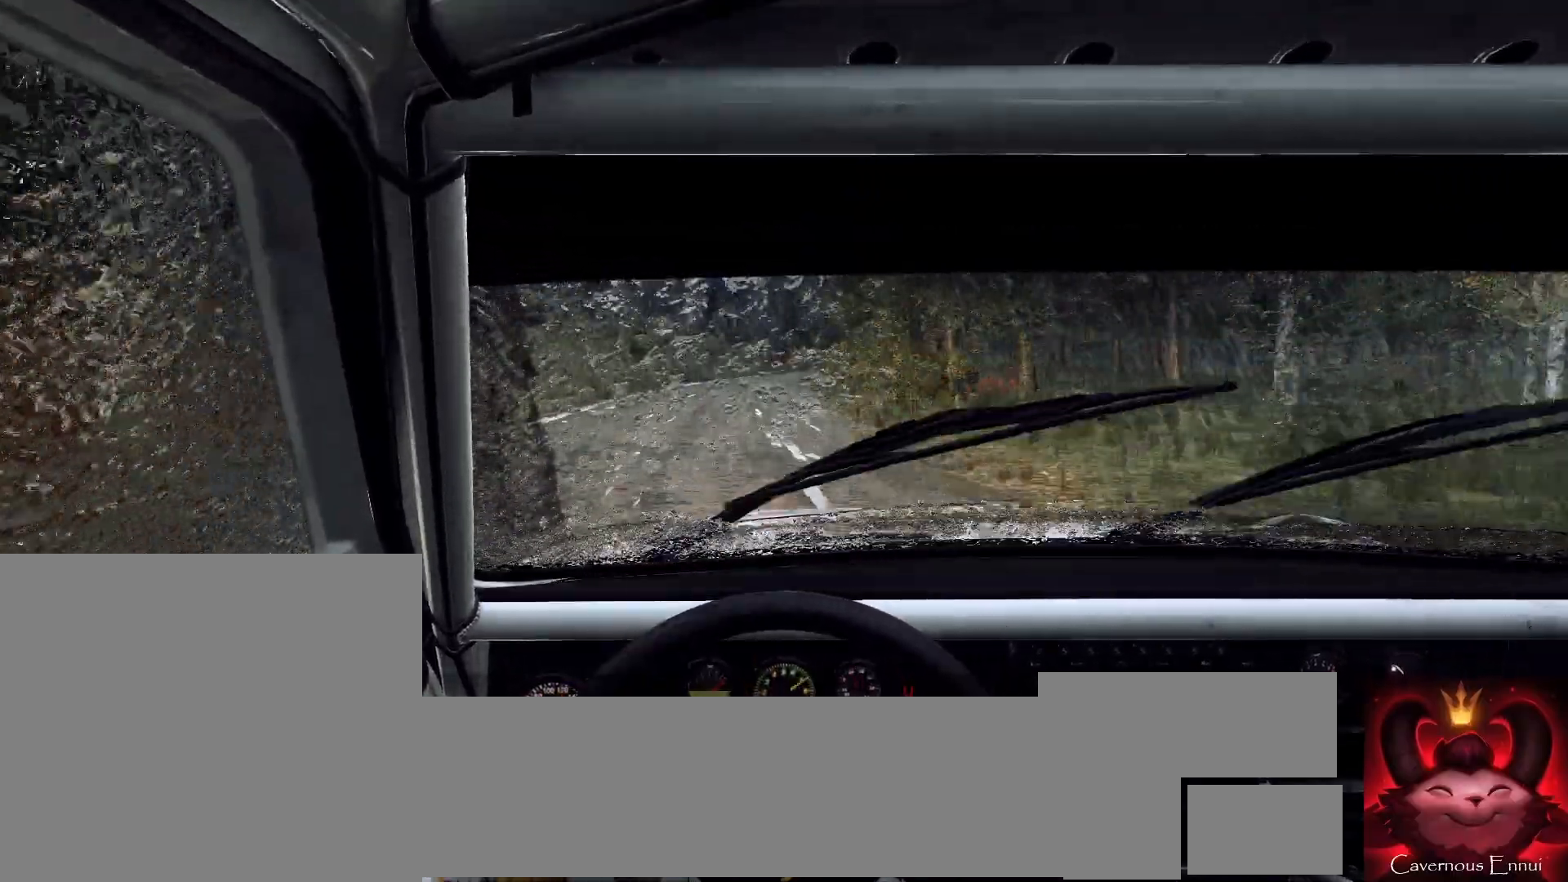
{"buttons": [], "left_stick": "right", "right_stick": "up", "events": [[167, "left_stick", "center"], [400, "left_stick", "right"]]}
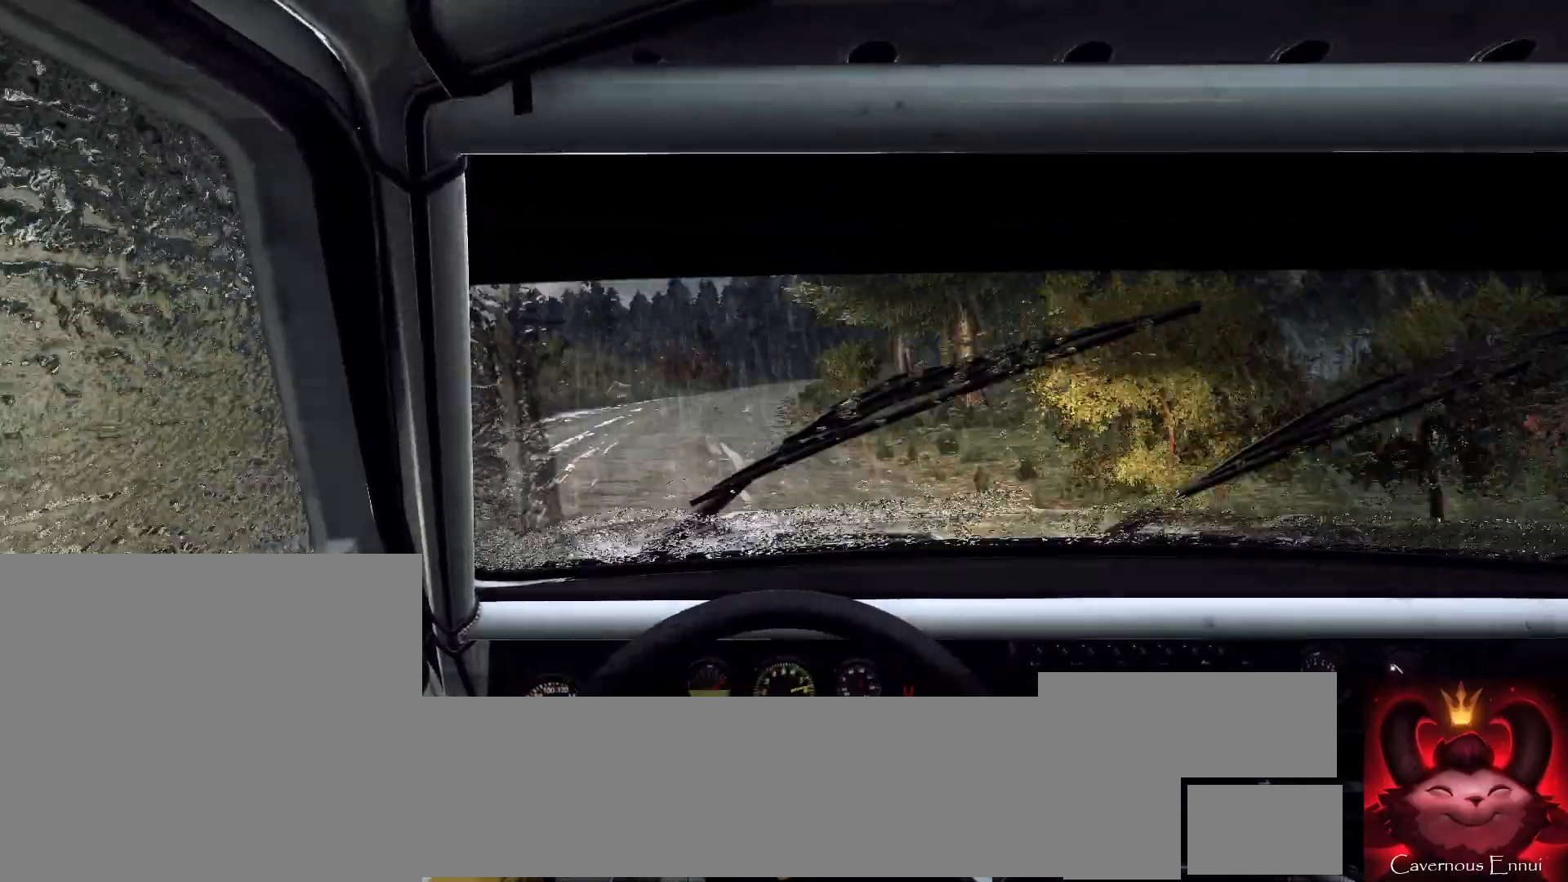
{"buttons": [], "left_stick": "right", "right_stick": "up", "events": [[100, "left_stick", "center"], [500, "left_stick", "right"]]}
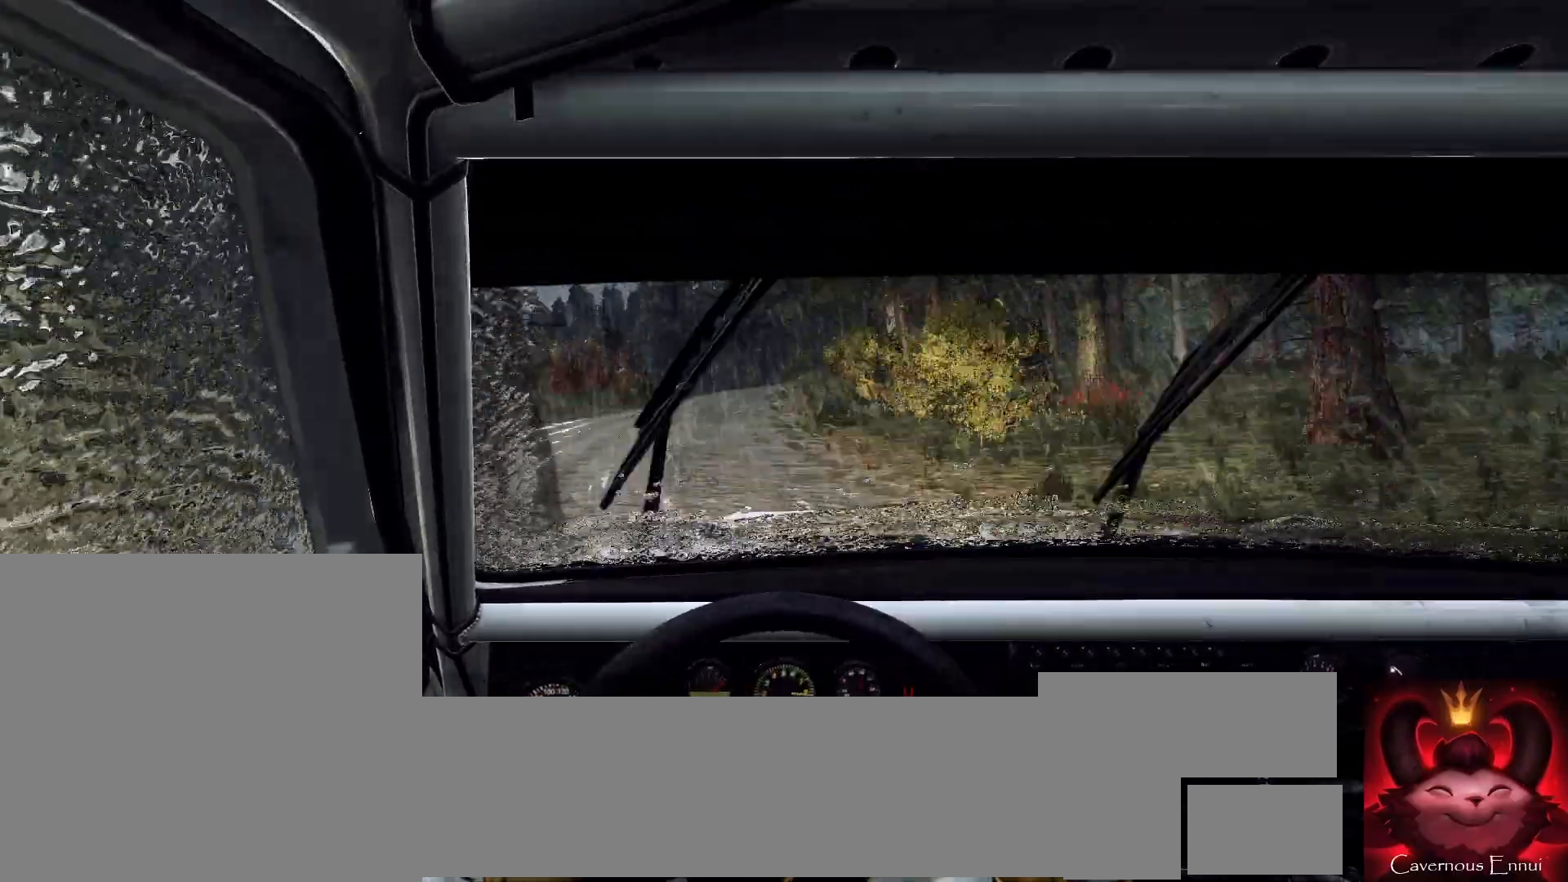
{"buttons": [], "left_stick": "center", "right_stick": "up", "events": [[67, "right_stick", "center"], [100, "left_stick", "center"], [200, "left_stick", "left"], [400, "right_stick", "up"], [467, "left_stick", "center"]]}
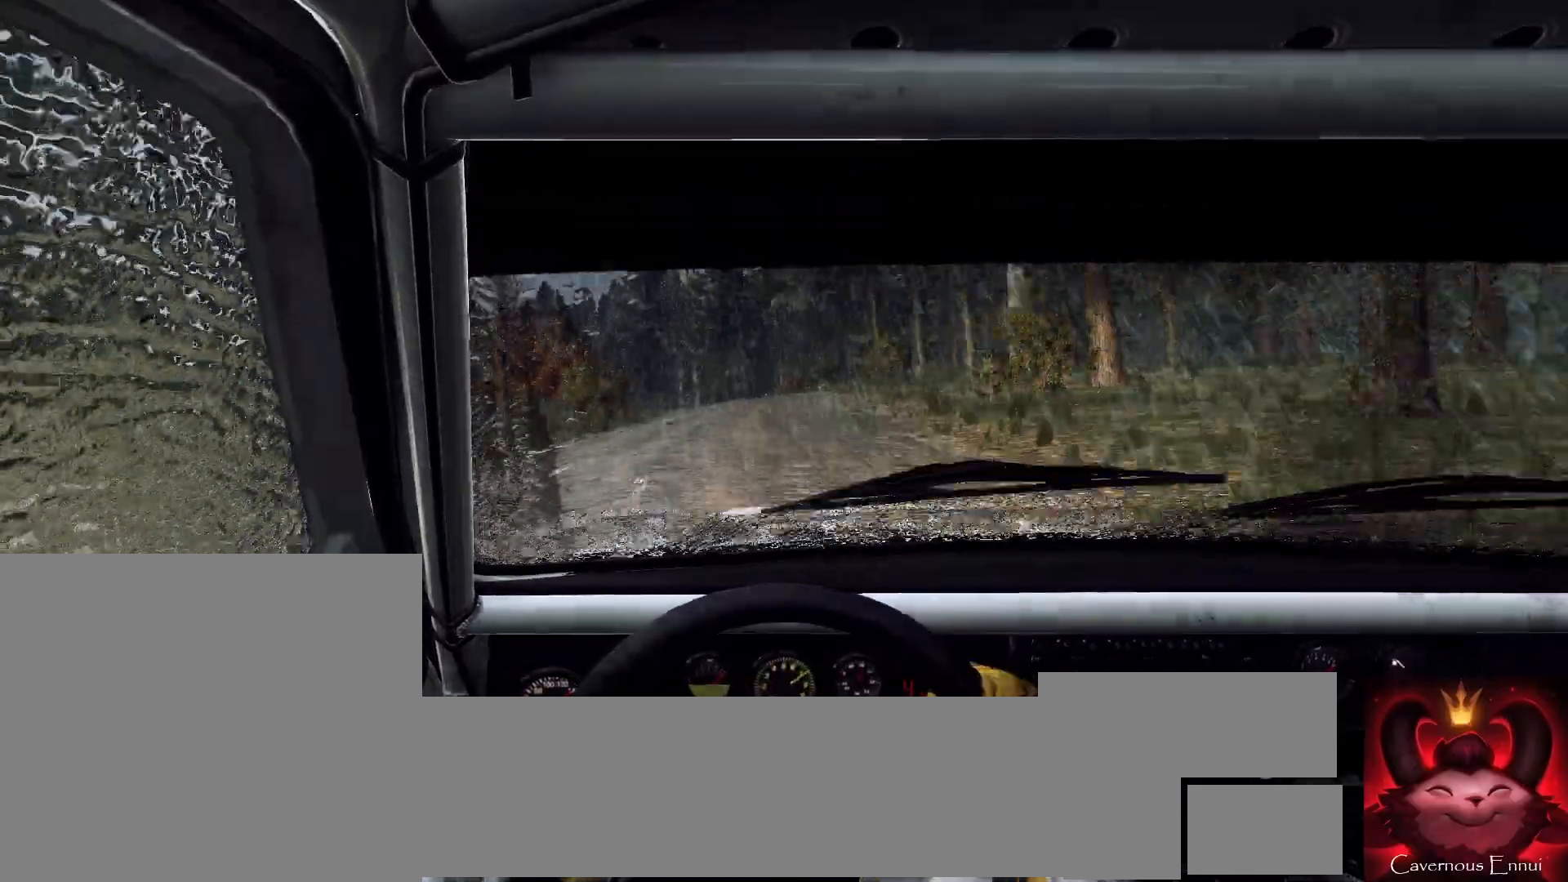
{"buttons": [], "left_stick": "left", "right_stick": "center", "events": [[33, "right_stick", "center"], [300, "right_stick", "up"], [433, "left_stick", "left"], [500, "right_stick", "center"]]}
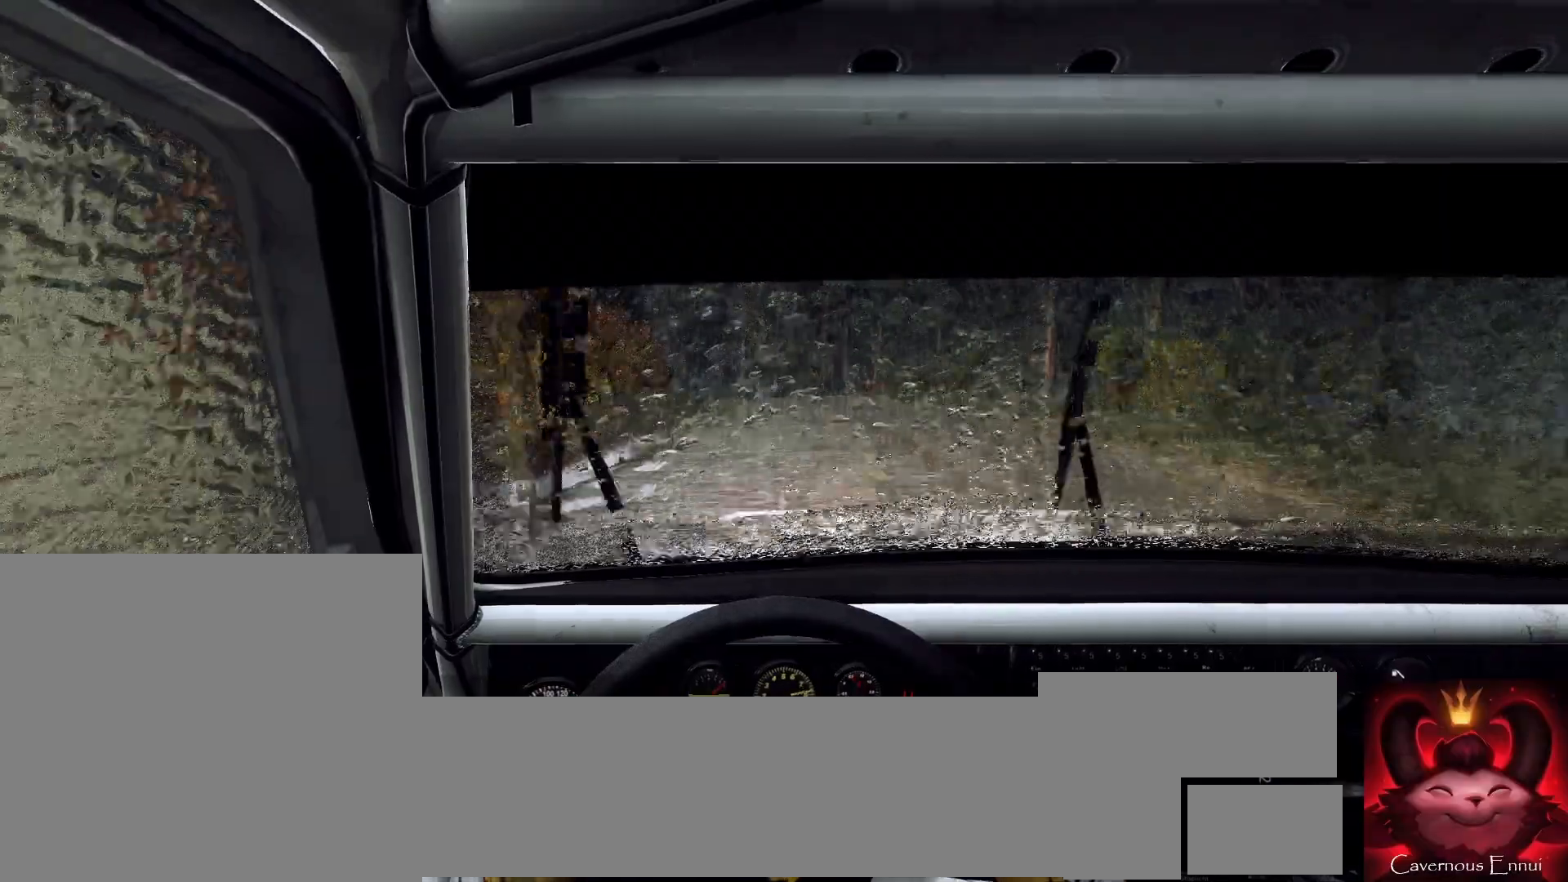
{"buttons": [], "left_stick": "center", "right_stick": "center", "events": [[100, "left_stick", "center"], [233, "right_stick", "up"], [367, "right_stick", "center"]]}
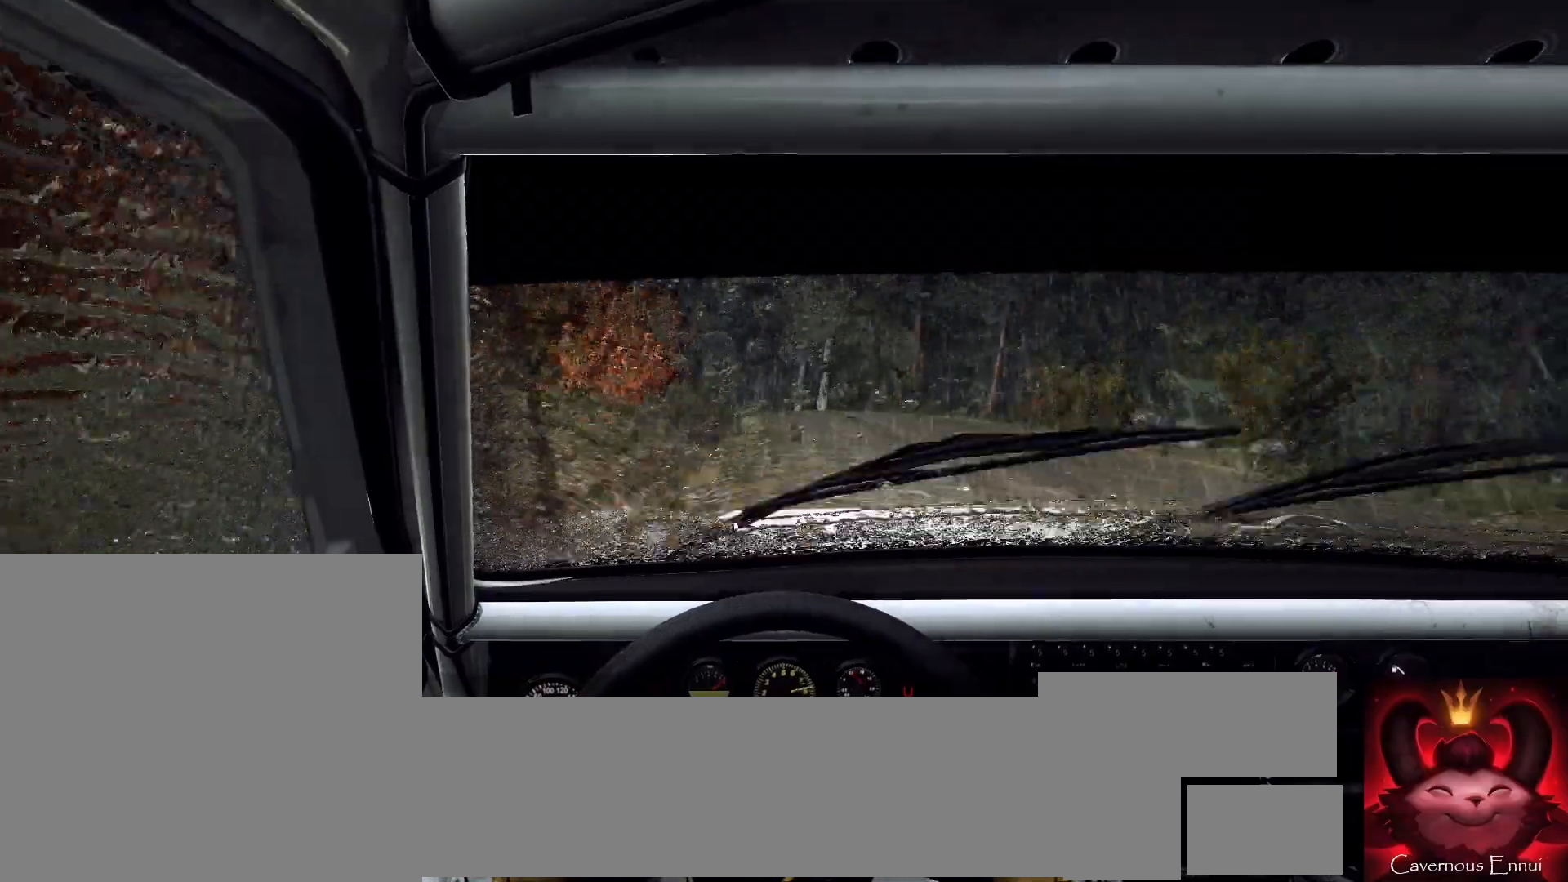
{"buttons": ["L2"], "left_stick": "left", "right_stick": "center", "events": [[67, "L2", "down"], [100, "right_stick", "up"], [133, "left_stick", "left"], [200, "L2", "up"], [233, "right_stick", "center"], [333, "left_stick", "center"], [433, "left_stick", "left"], [500, "L2", "down"]]}
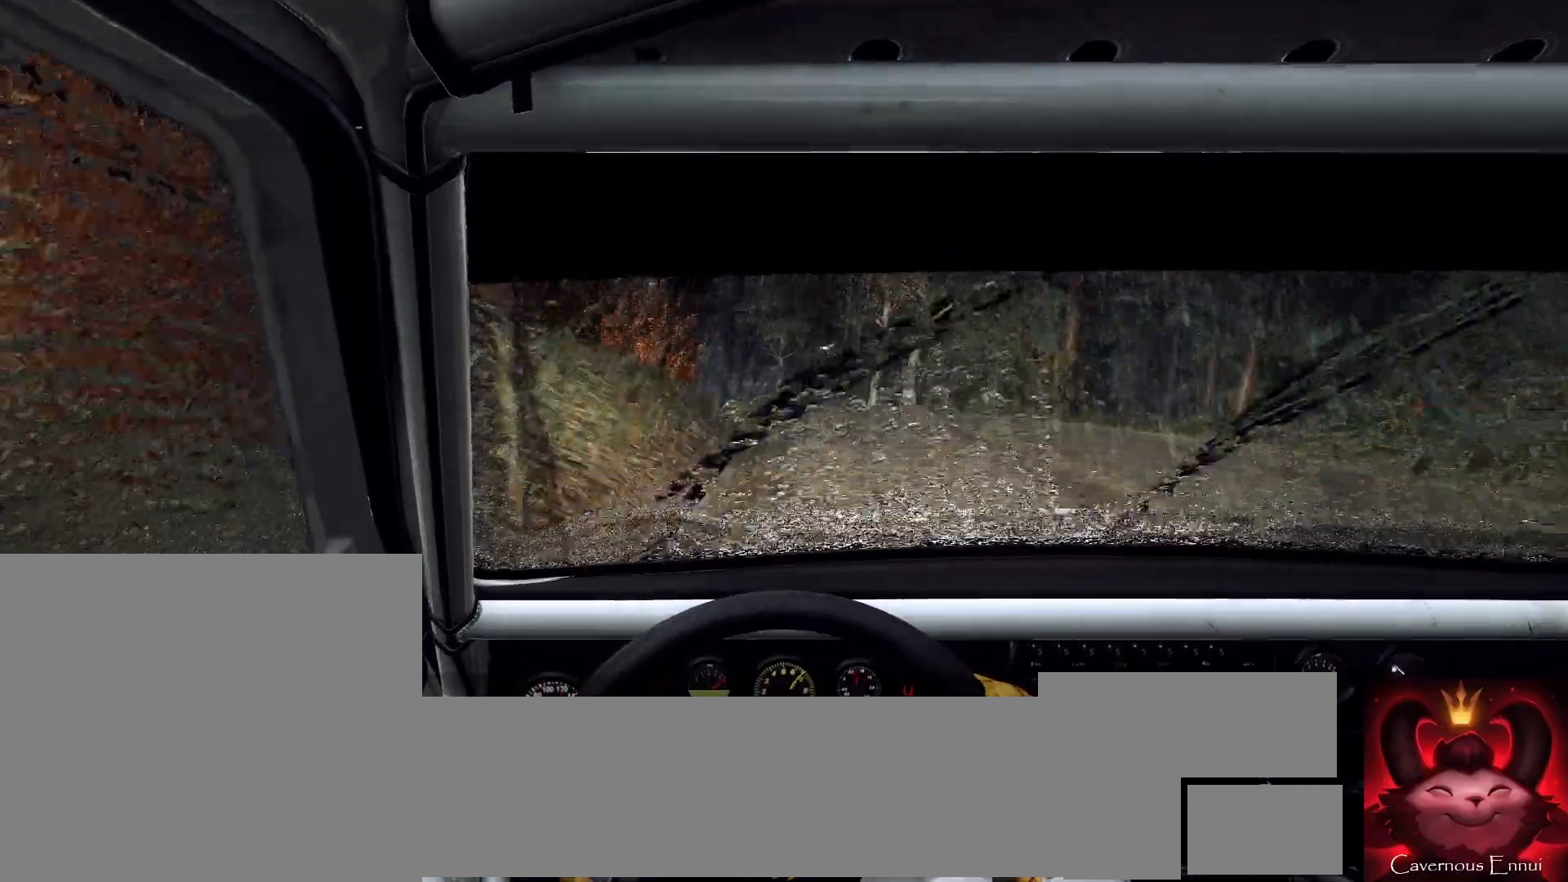
{"buttons": [], "left_stick": "center", "right_stick": "center", "events": [[67, "L2", "up"], [100, "left_stick", "center"], [233, "left_stick", "left"], [333, "right_stick", "up"], [433, "left_stick", "center"], [433, "right_stick", "center"]]}
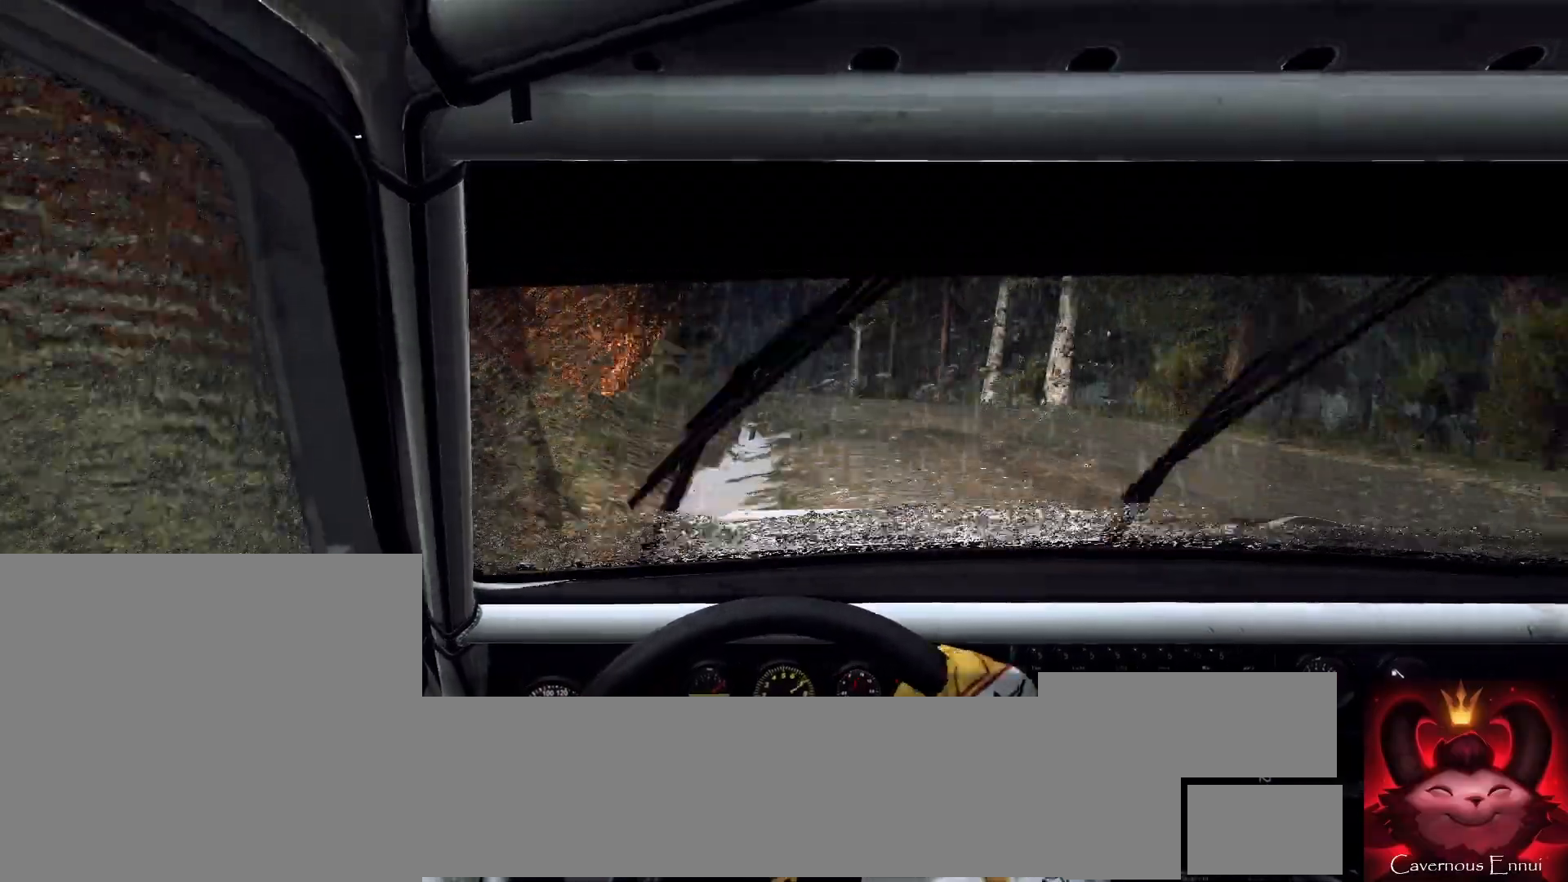
{"buttons": [], "left_stick": "left", "right_stick": "center", "events": [[33, "left_stick", "left"], [233, "left_stick", "center"], [333, "left_stick", "left"]]}
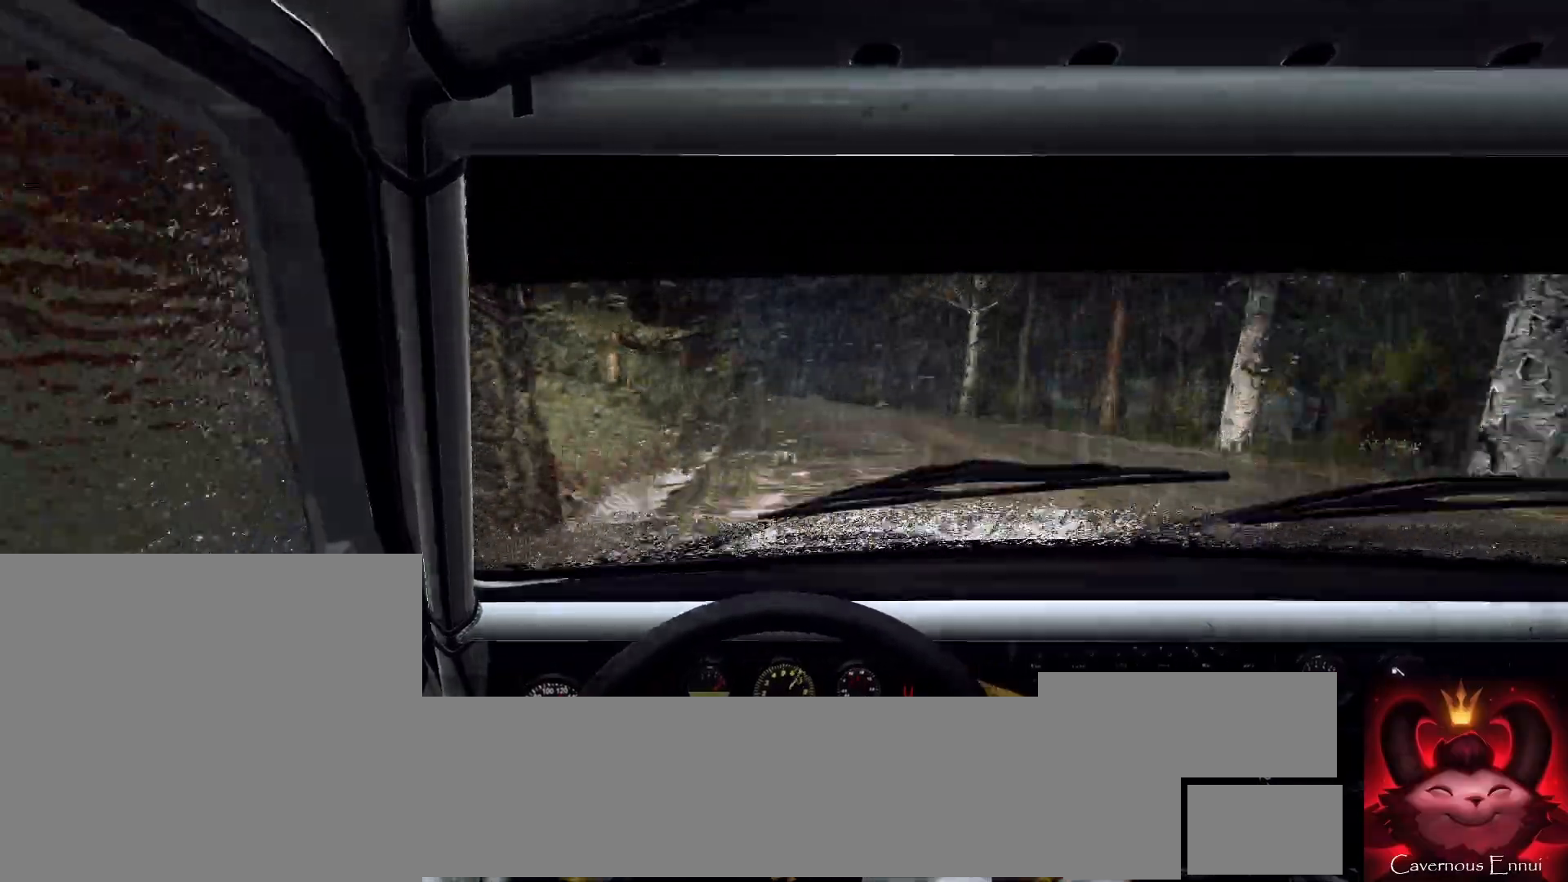
{"buttons": [], "left_stick": "right", "right_stick": "up", "events": [[67, "right_stick", "up"], [167, "right_stick", "center"], [200, "left_stick", "center"], [400, "left_stick", "right"], [500, "right_stick", "up"]]}
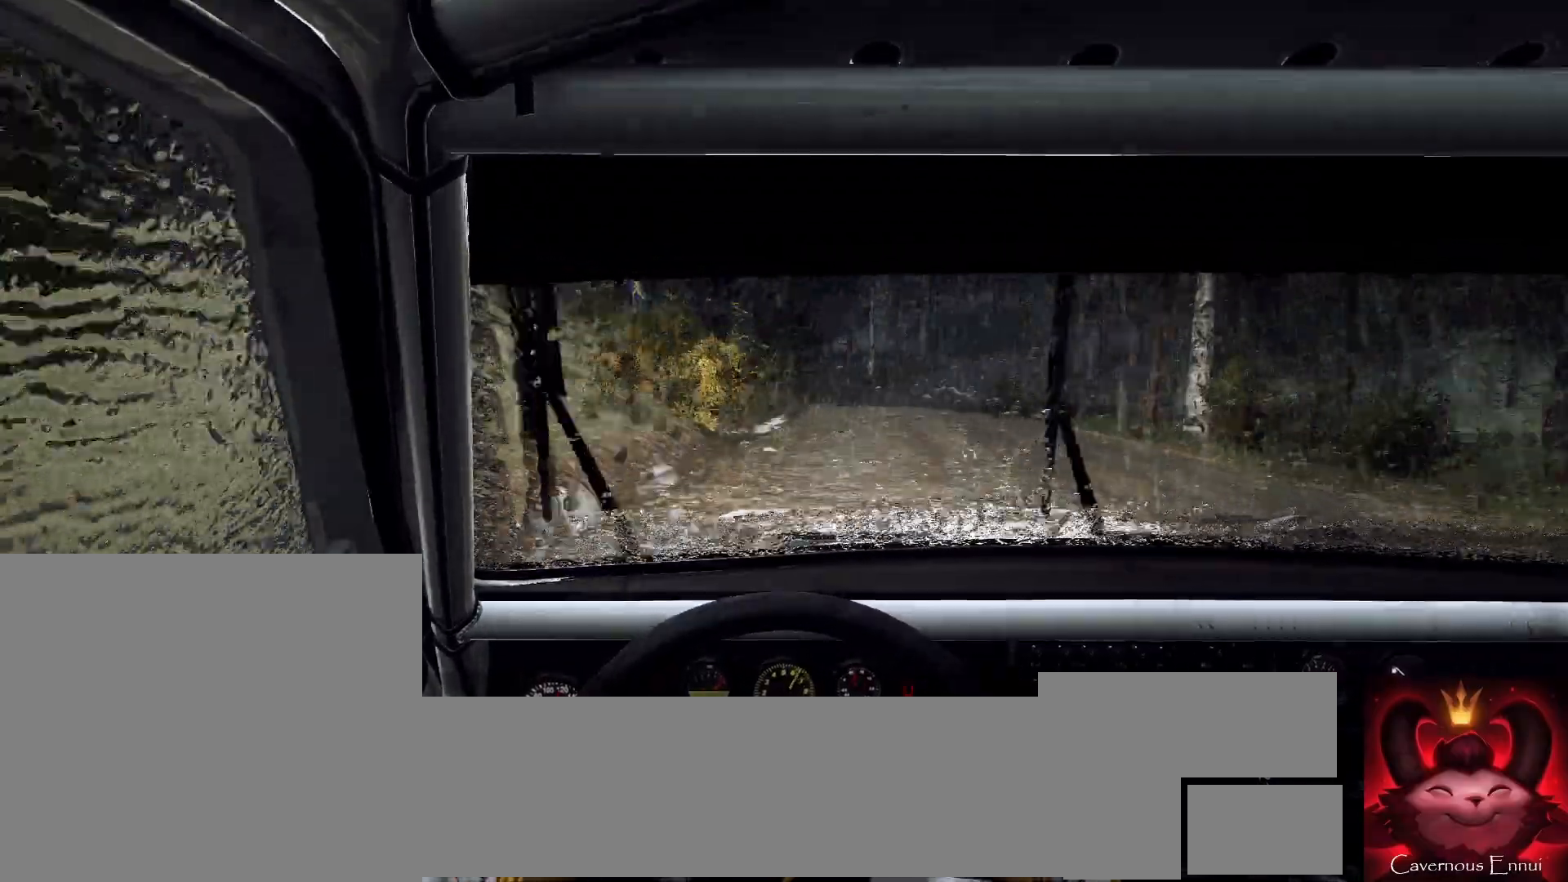
{"buttons": [], "left_stick": "down-left", "right_stick": "up", "events": [[200, "right_stick", "center"], [333, "left_stick", "center"], [400, "right_stick", "up"], [433, "left_stick", "down-left"]]}
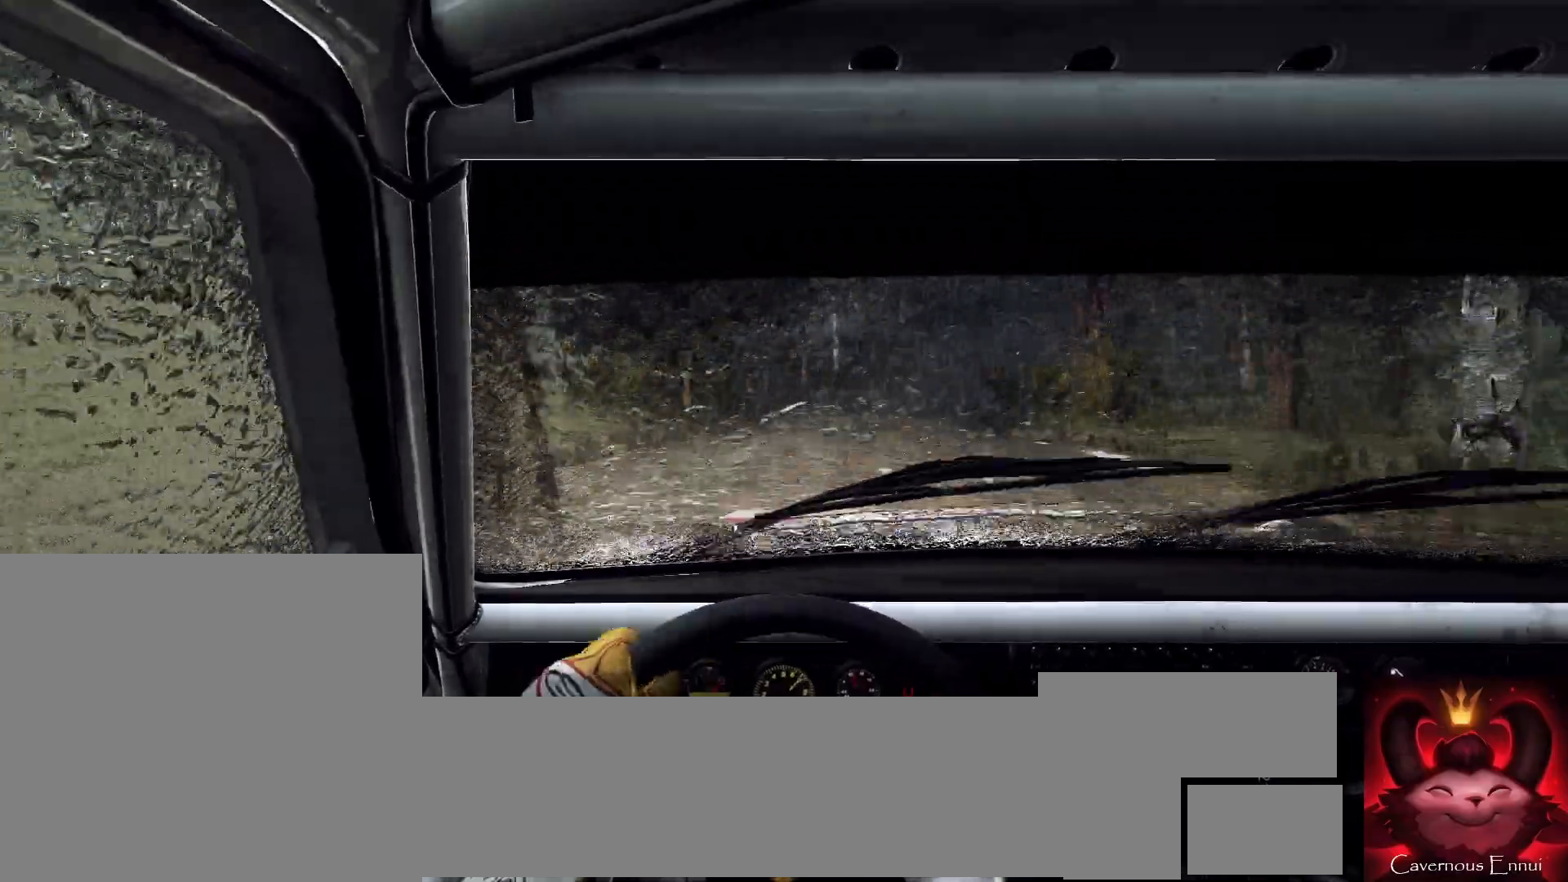
{"buttons": [], "left_stick": "right", "right_stick": "up", "events": [[133, "left_stick", "center"], [433, "left_stick", "right"]]}
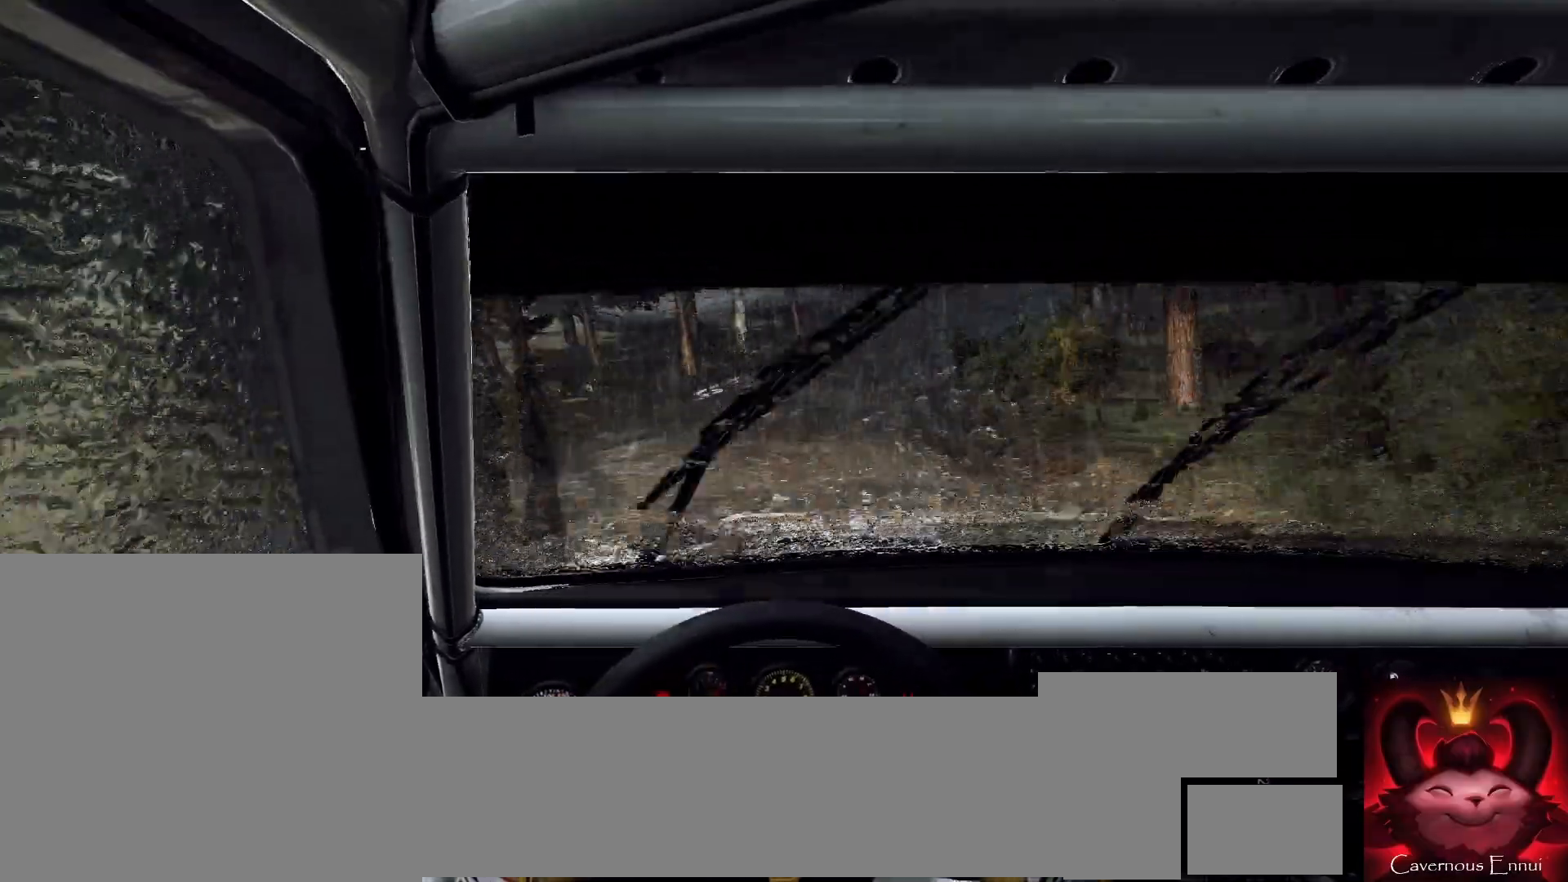
{"buttons": [], "left_stick": "center", "right_stick": "center", "events": [[167, "L2", "down"], [167, "right_stick", "center"], [300, "L2", "up"], [300, "left_stick", "center"], [300, "right_stick", "up"], [500, "right_stick", "center"]]}
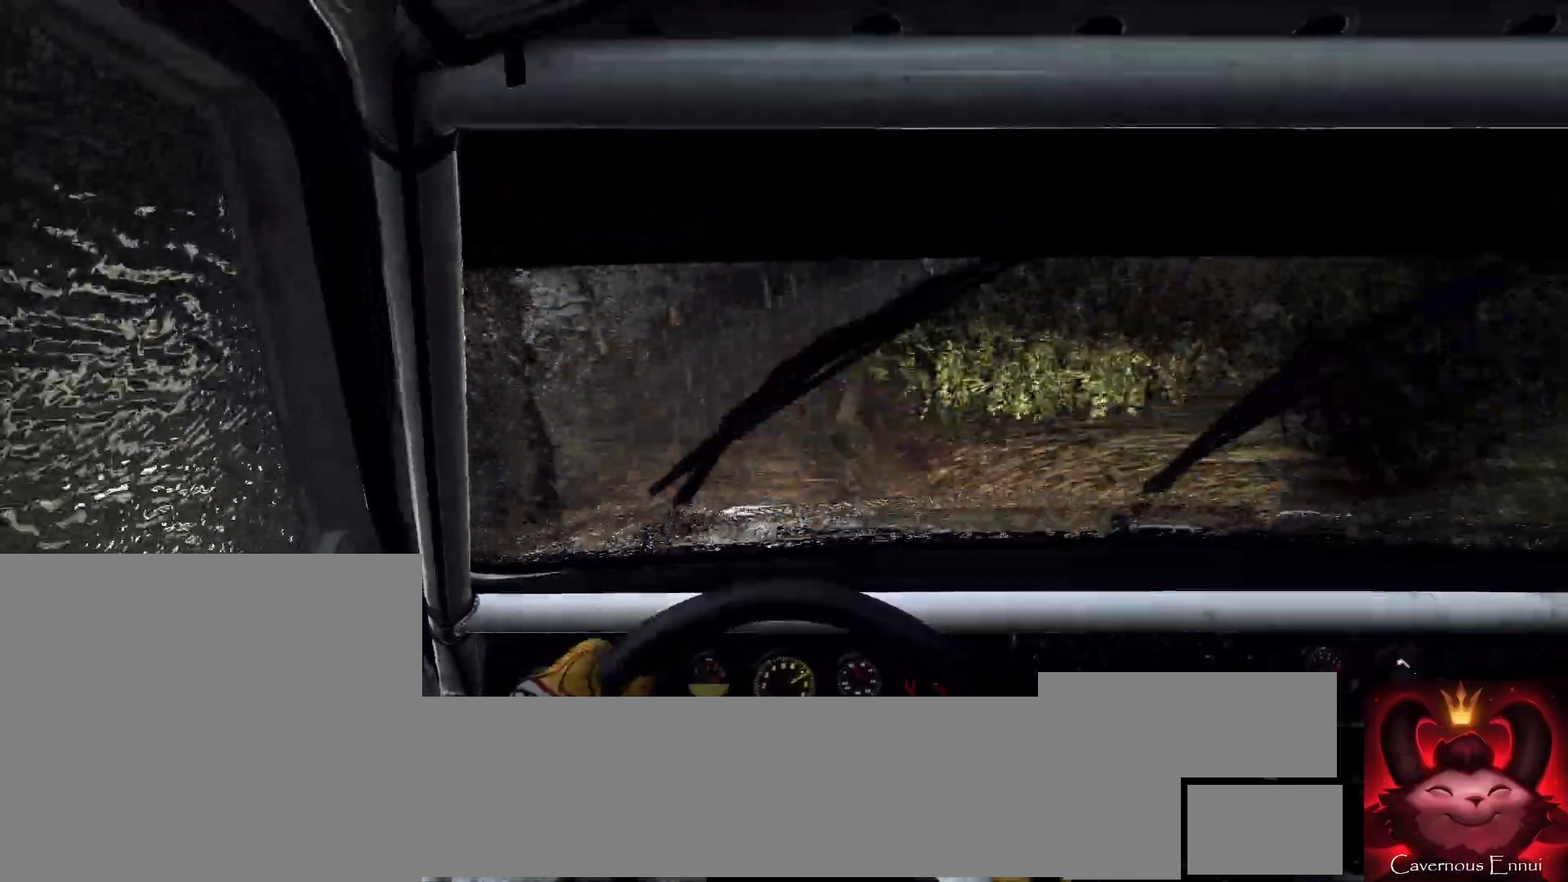
{"buttons": ["L2"], "left_stick": "center", "right_stick": "center", "events": [[67, "L2", "down"], [100, "left_stick", "down-left"], [300, "L2", "up"], [333, "left_stick", "center"], [400, "L2", "down"]]}